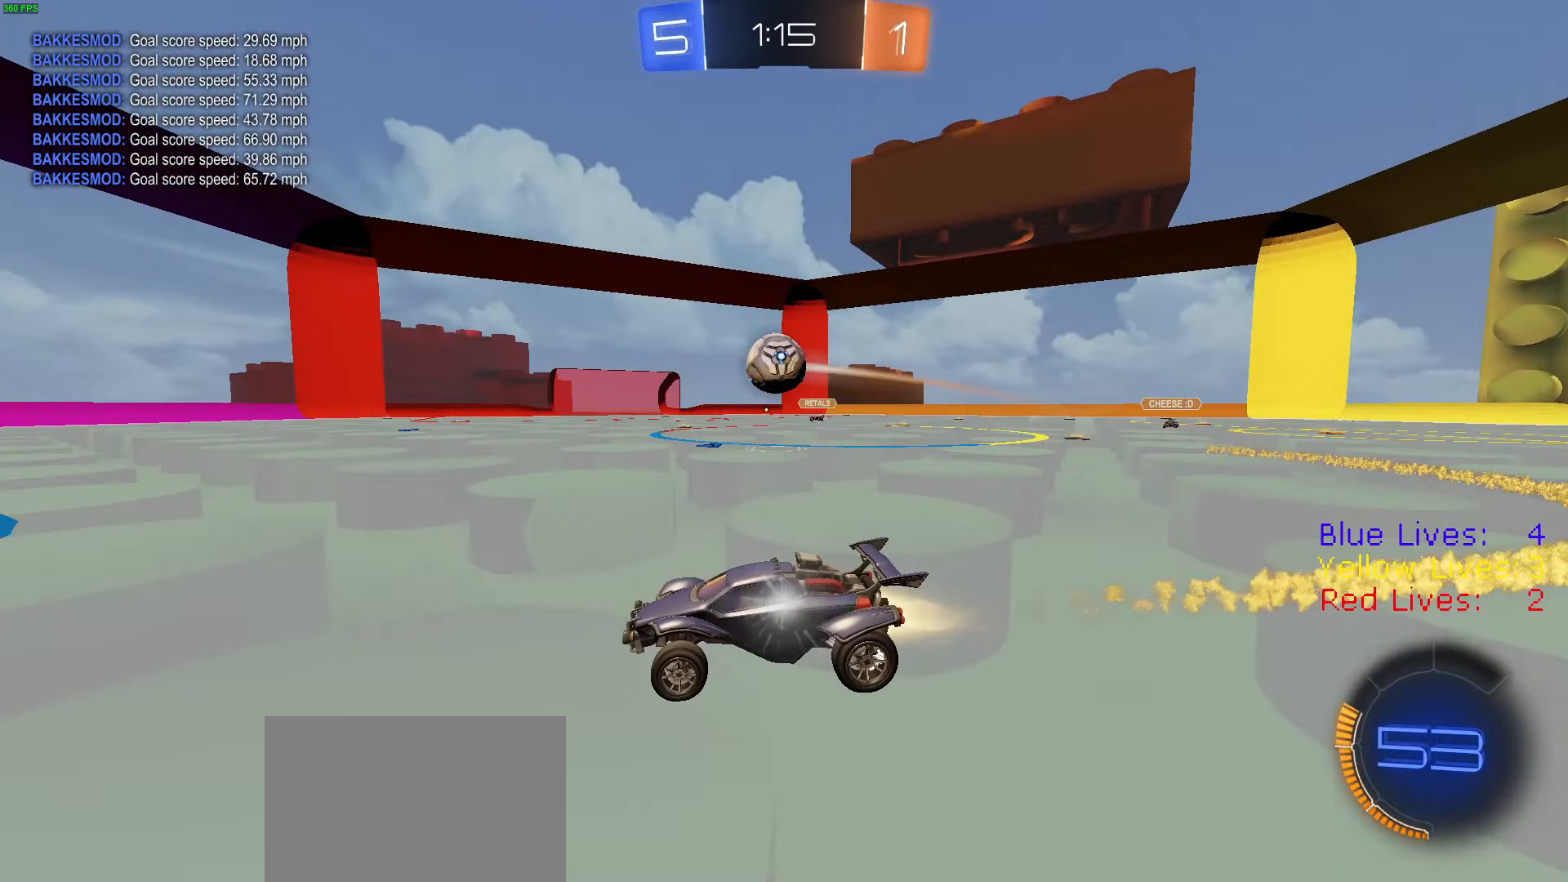
Gameplay with a controller (PlayStation layout); each line is a JSON object with the inputs held at the frame after it. "button_events" lists button changes between this image and that frame as [ms after this image, input, new state], when the widget could be followed in between (sticks are given only as held states).
{"buttons": ["TRIANGLE", "R2"], "left_stick": "left", "right_stick": "center", "button_events": [[67, "R1", "up"], [117, "TRIANGLE", "down"], [217, "TRIANGLE", "up"], [400, "TRIANGLE", "down"]]}
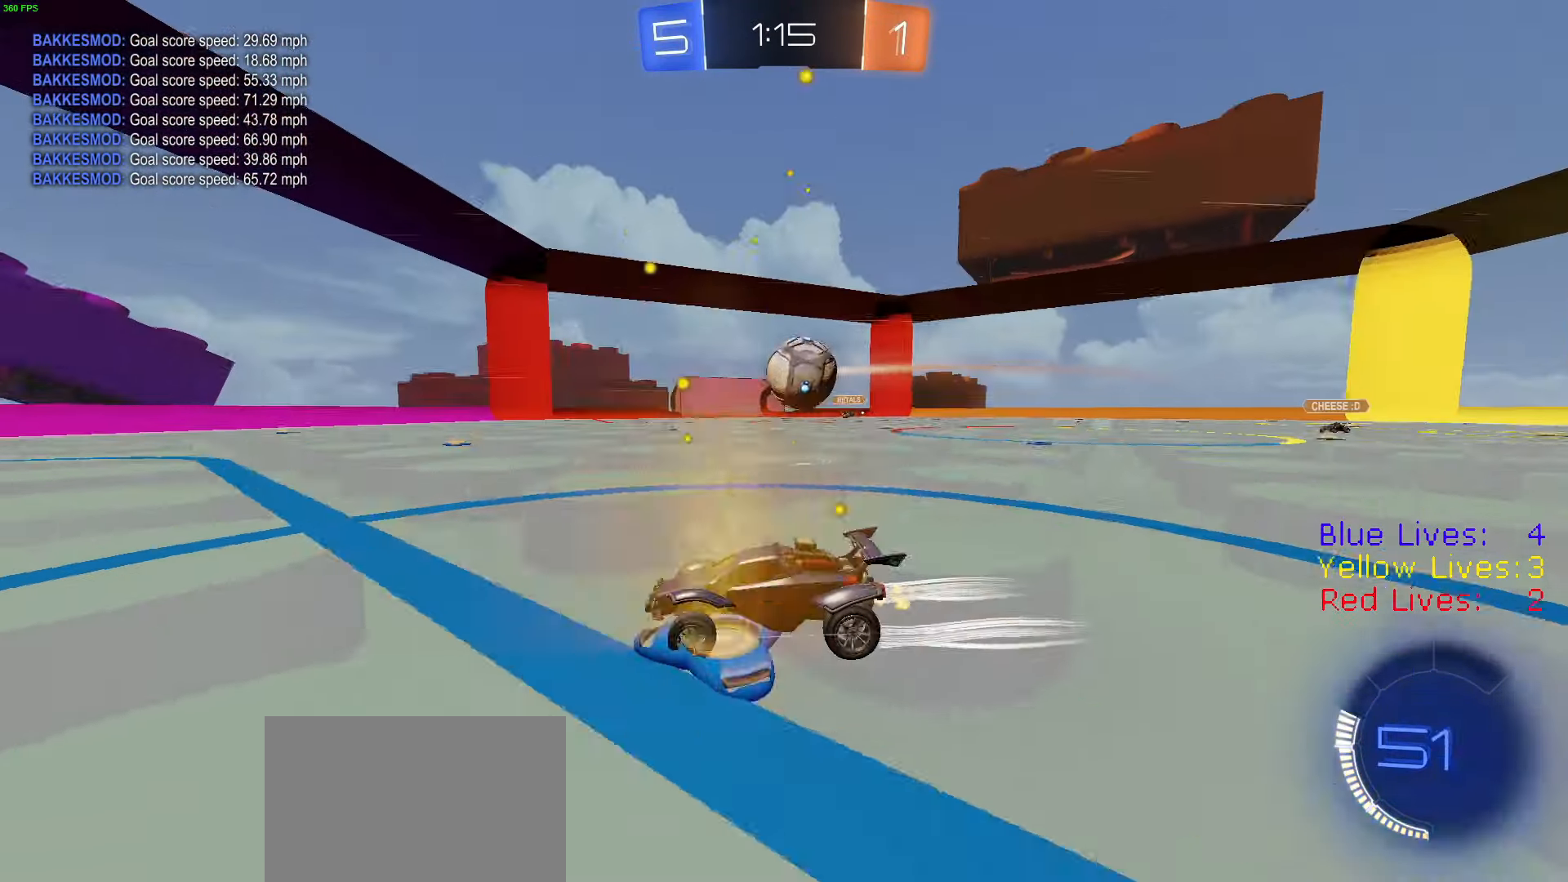
{"buttons": ["R2"], "left_stick": "center", "right_stick": "center", "button_events": [[17, "TRIANGLE", "up"]]}
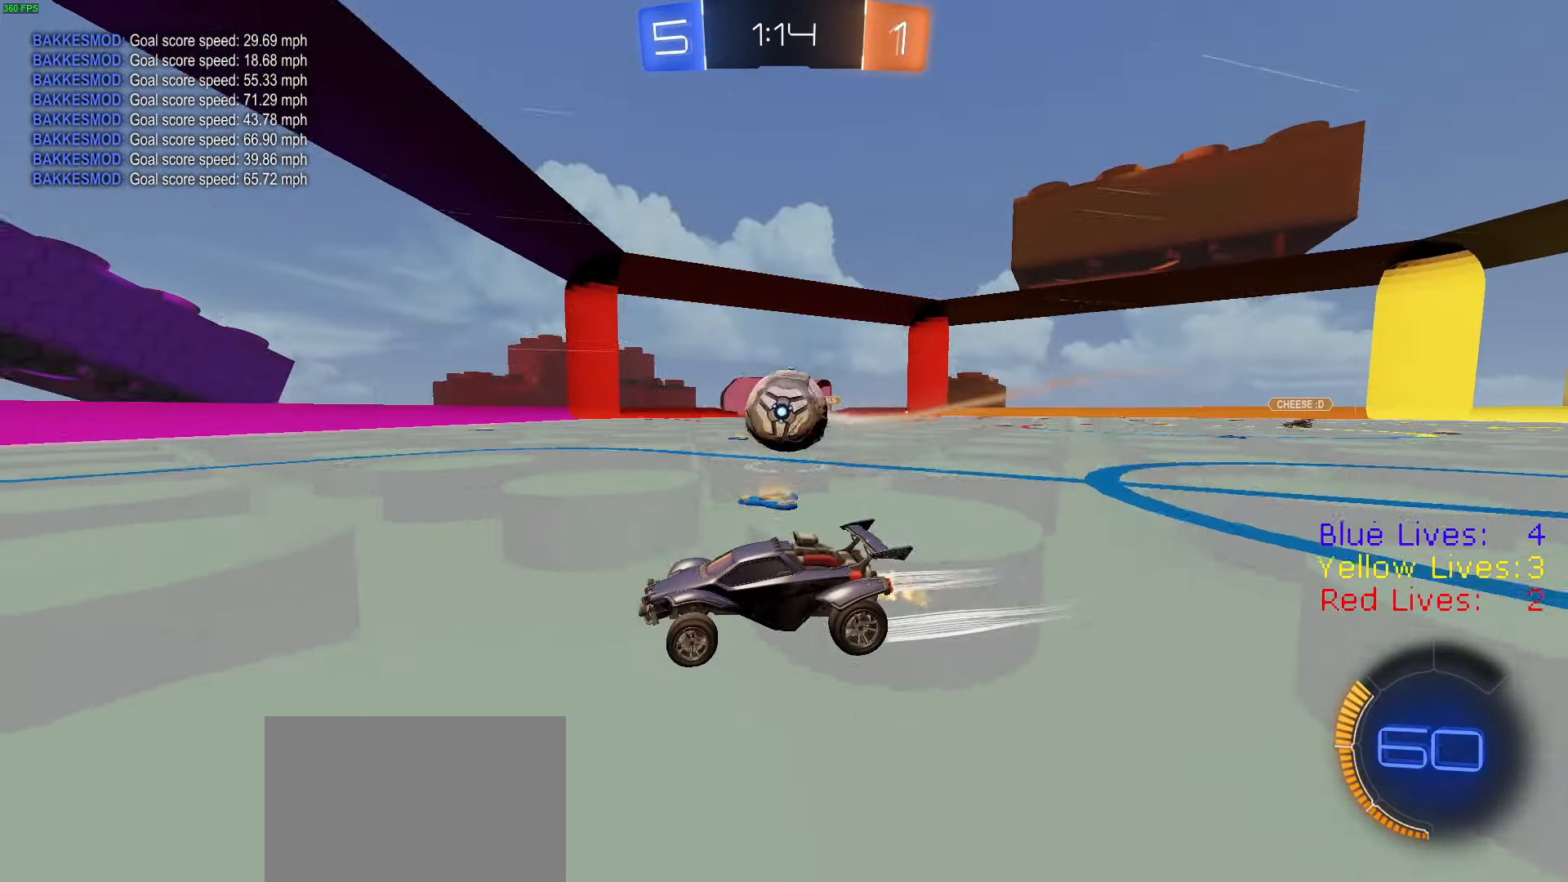
{"buttons": ["R2"], "left_stick": "right", "right_stick": "center", "button_events": [[33, "R2", "up"], [67, "L2", "down"], [133, "R2", "down"], [150, "L2", "up"], [233, "R1", "down"], [383, "R1", "up"]]}
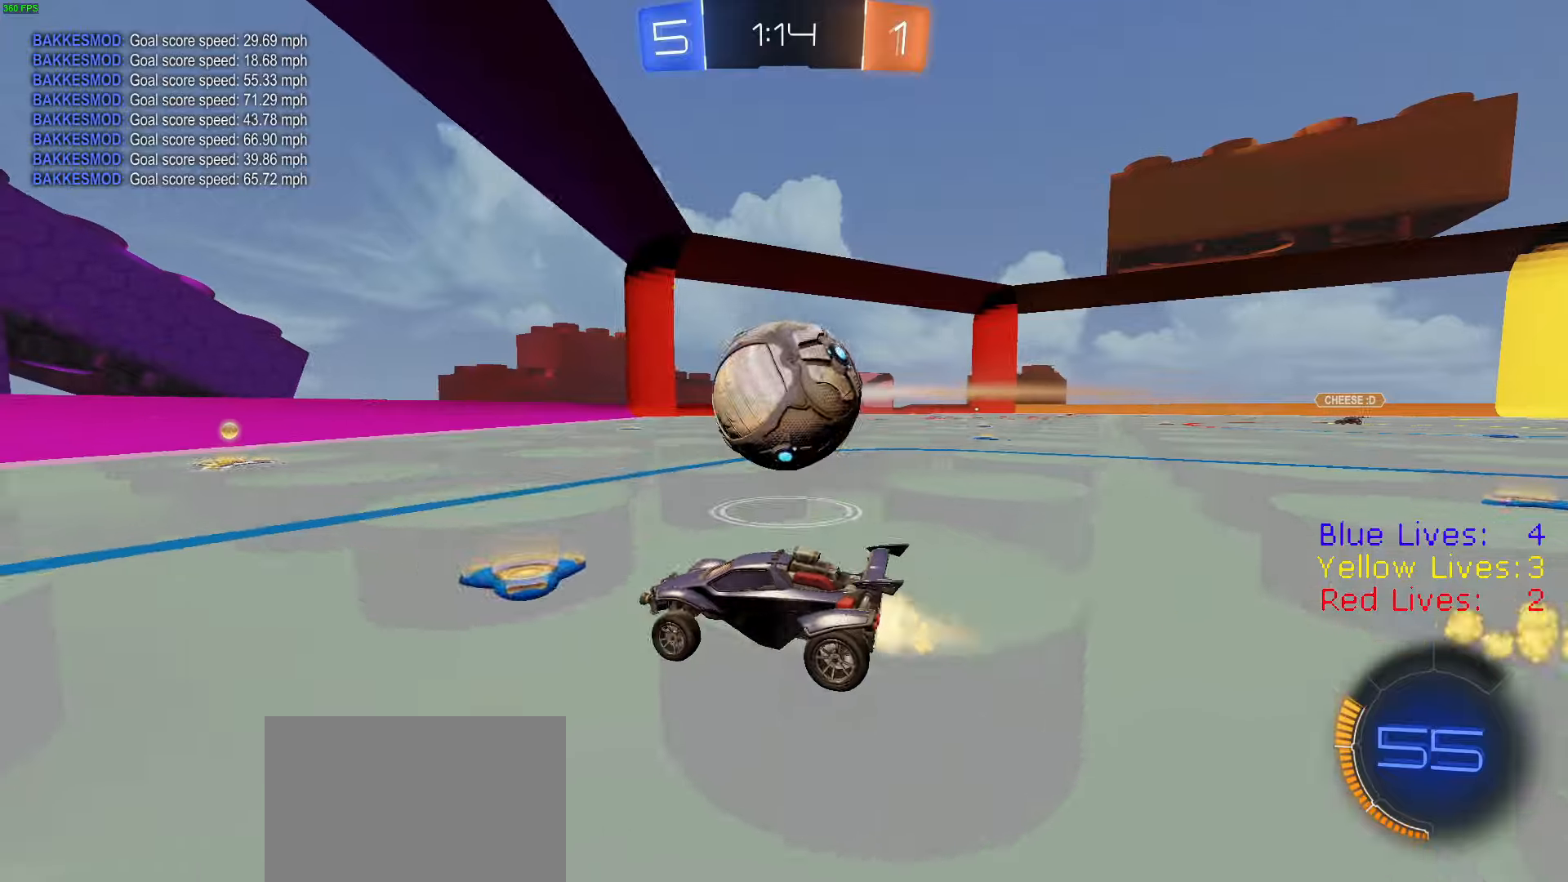
{"buttons": ["L2"], "left_stick": "left", "right_stick": "center", "button_events": [[16, "R1", "down"], [217, "R1", "up"], [317, "L2", "down"], [350, "R2", "up"]]}
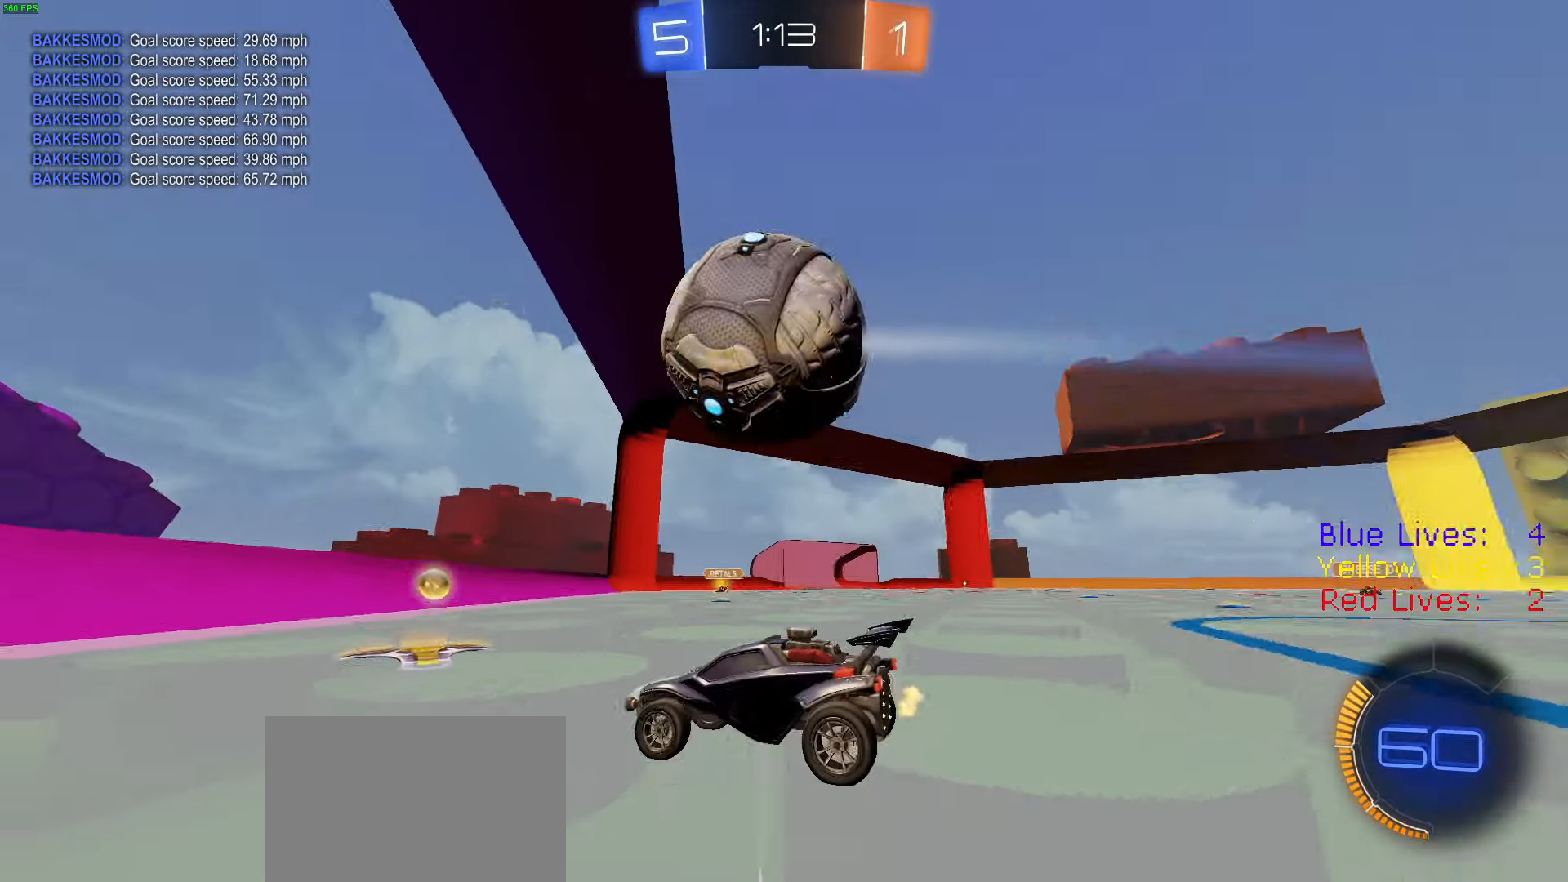
{"buttons": [], "left_stick": "right", "right_stick": "center", "button_events": [[50, "L2", "up"], [200, "L2", "down"], [301, "L2", "up"], [334, "R2", "down"], [467, "R2", "up"]]}
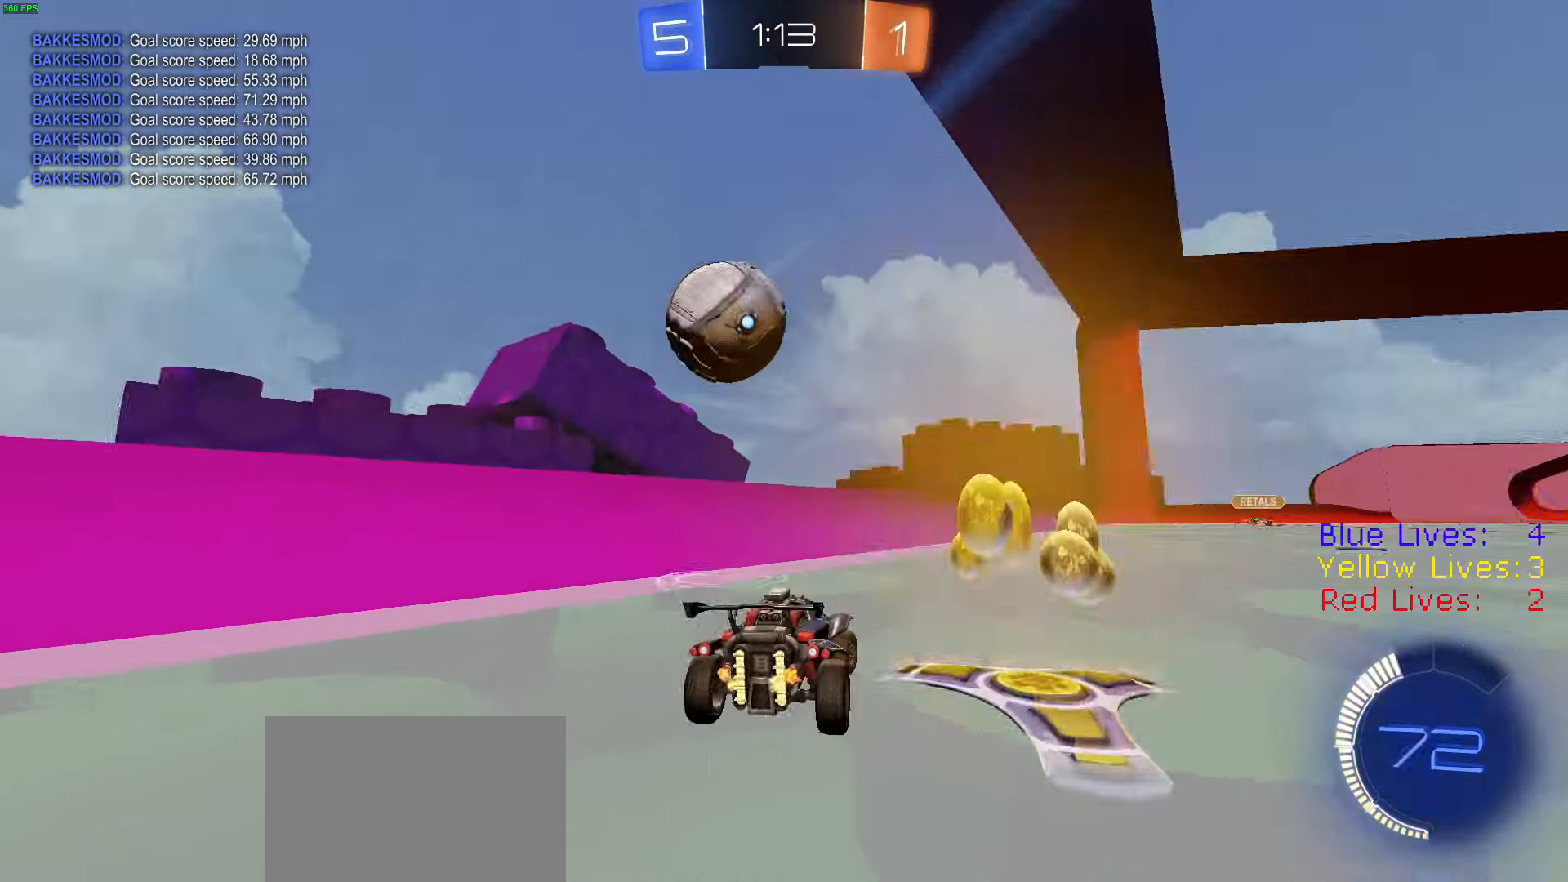
{"buttons": ["R2"], "left_stick": "right", "right_stick": "center", "button_events": [[67, "R2", "down"]]}
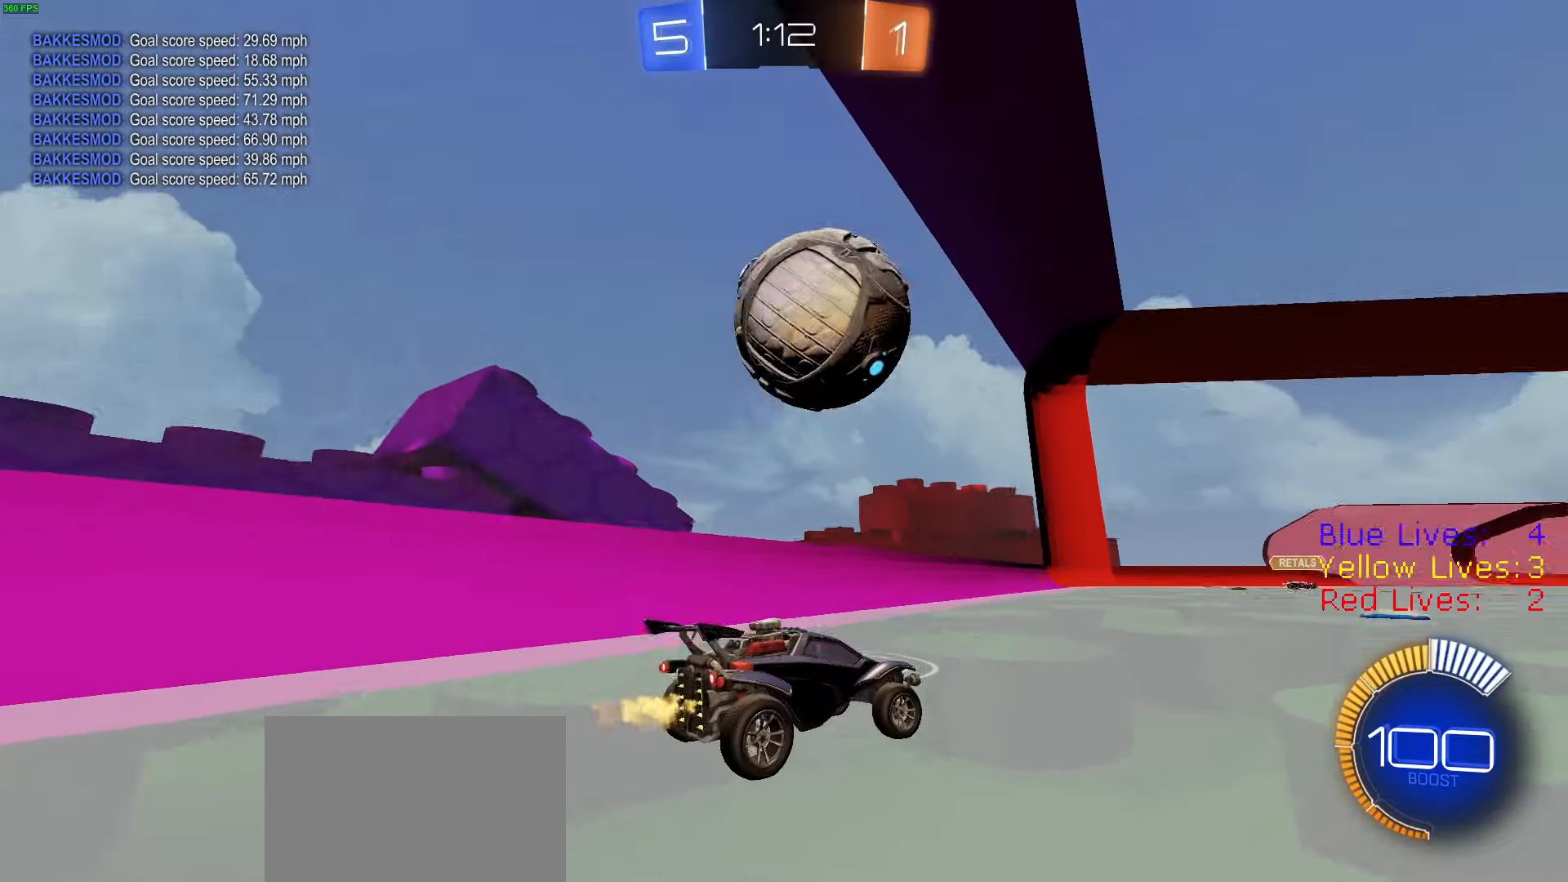
{"buttons": ["CIRCLE", "R1", "R2"], "left_stick": "down", "right_stick": "center", "button_events": [[84, "R1", "down"], [150, "CROSS", "down"], [251, "L1", "down"], [267, "CROSS", "up"], [284, "L3", "down"], [301, "CROSS", "down"], [351, "CIRCLE", "down"], [367, "L1", "up"], [384, "L3", "up"], [384, "TRIANGLE", "down"], [417, "CROSS", "up"], [467, "TRIANGLE", "up"]]}
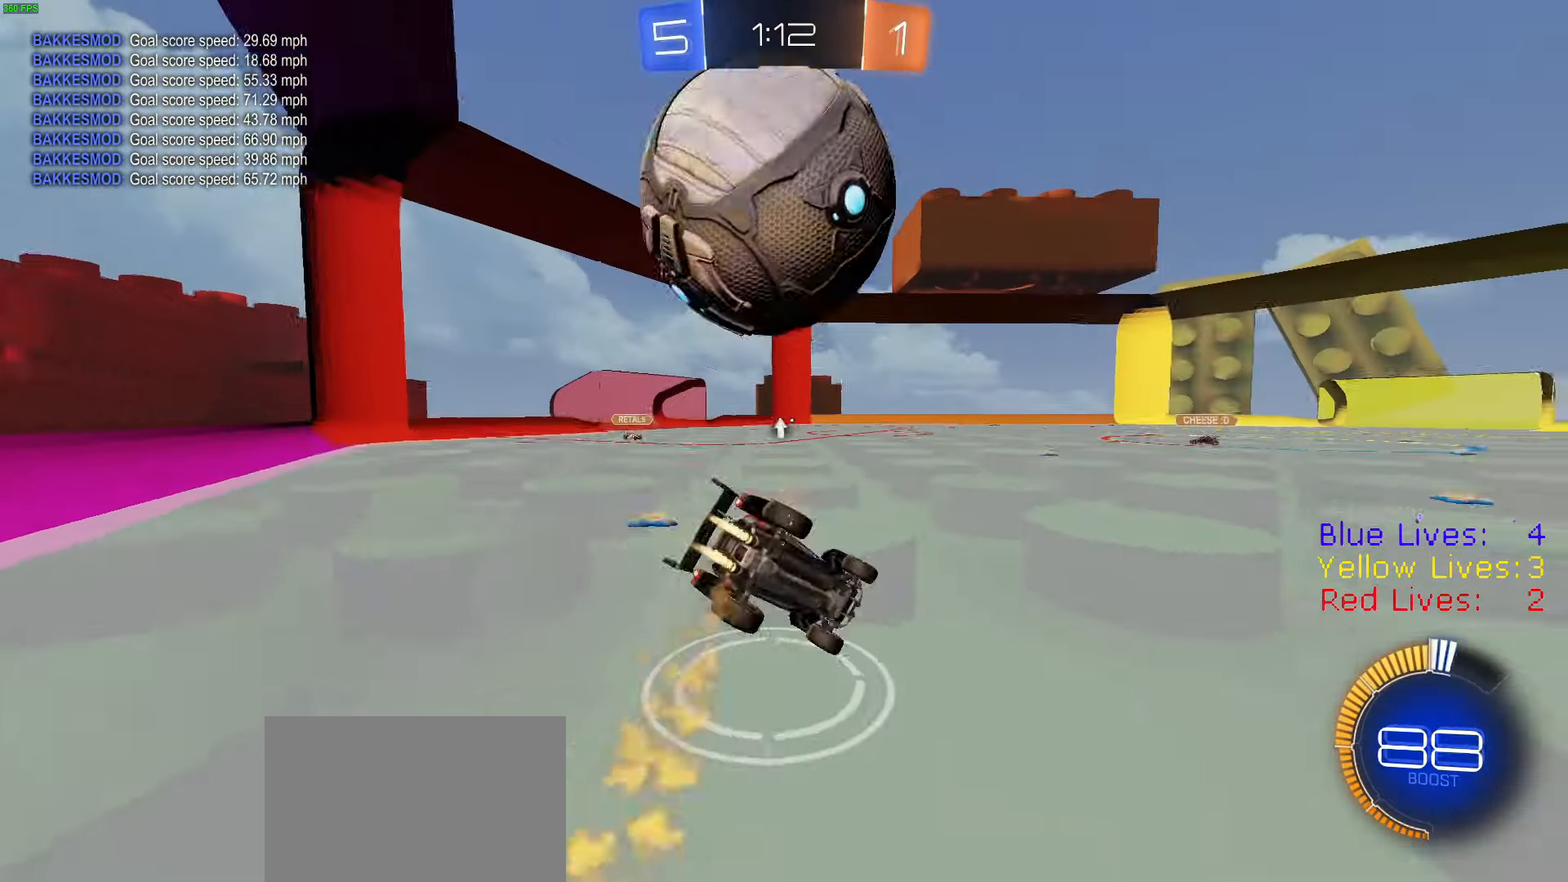
{"buttons": ["CIRCLE", "R2"], "left_stick": "down-left", "right_stick": "center", "button_events": [[350, "R1", "up"]]}
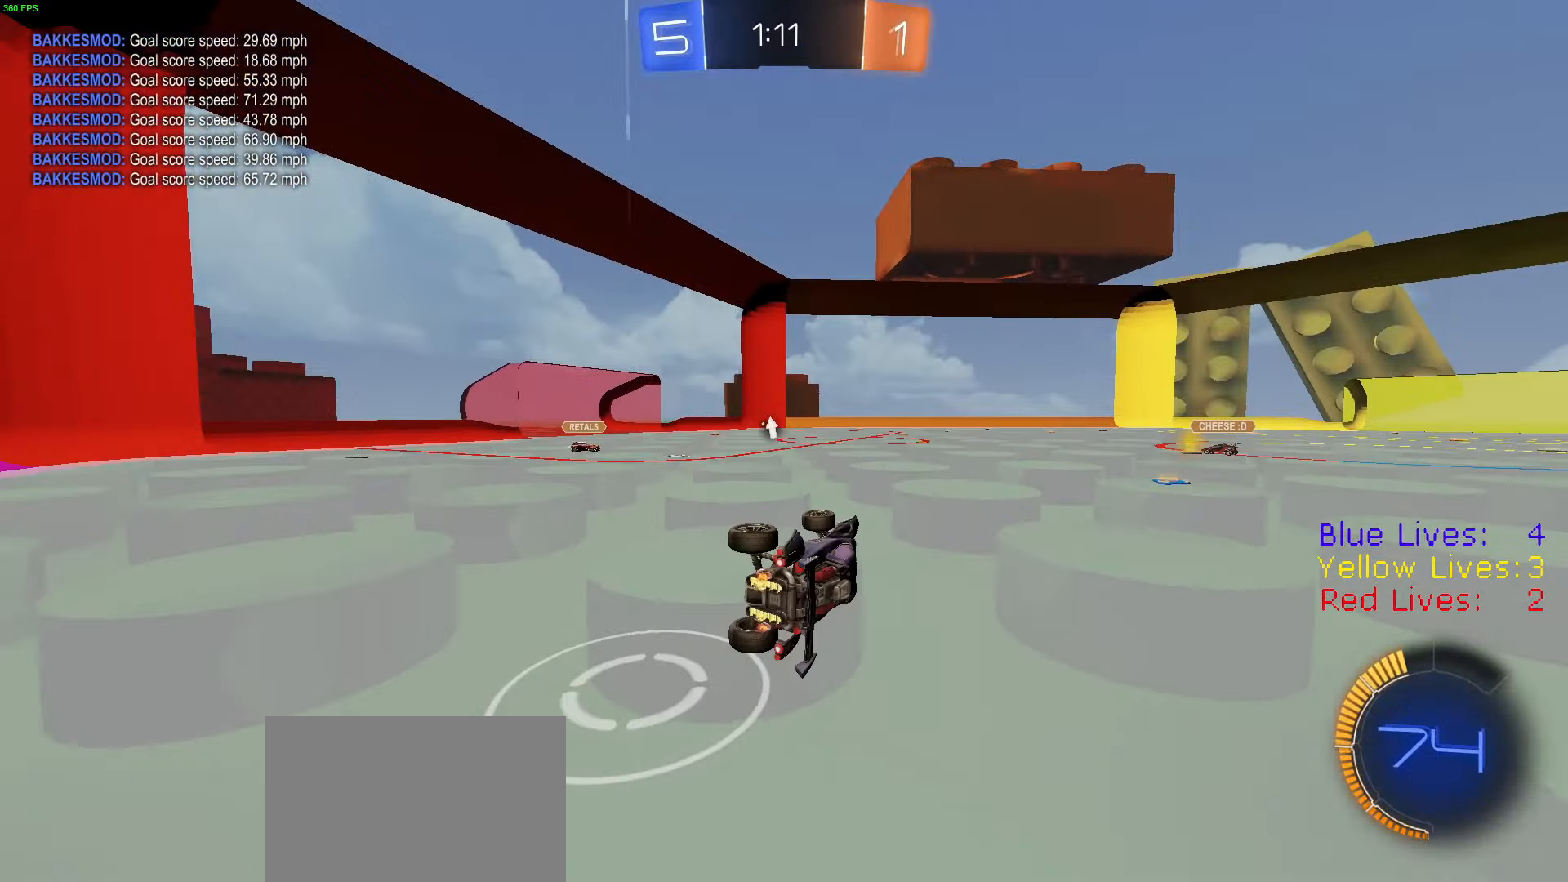
{"buttons": ["R2"], "left_stick": "right", "right_stick": "center", "button_events": [[184, "CIRCLE", "up"]]}
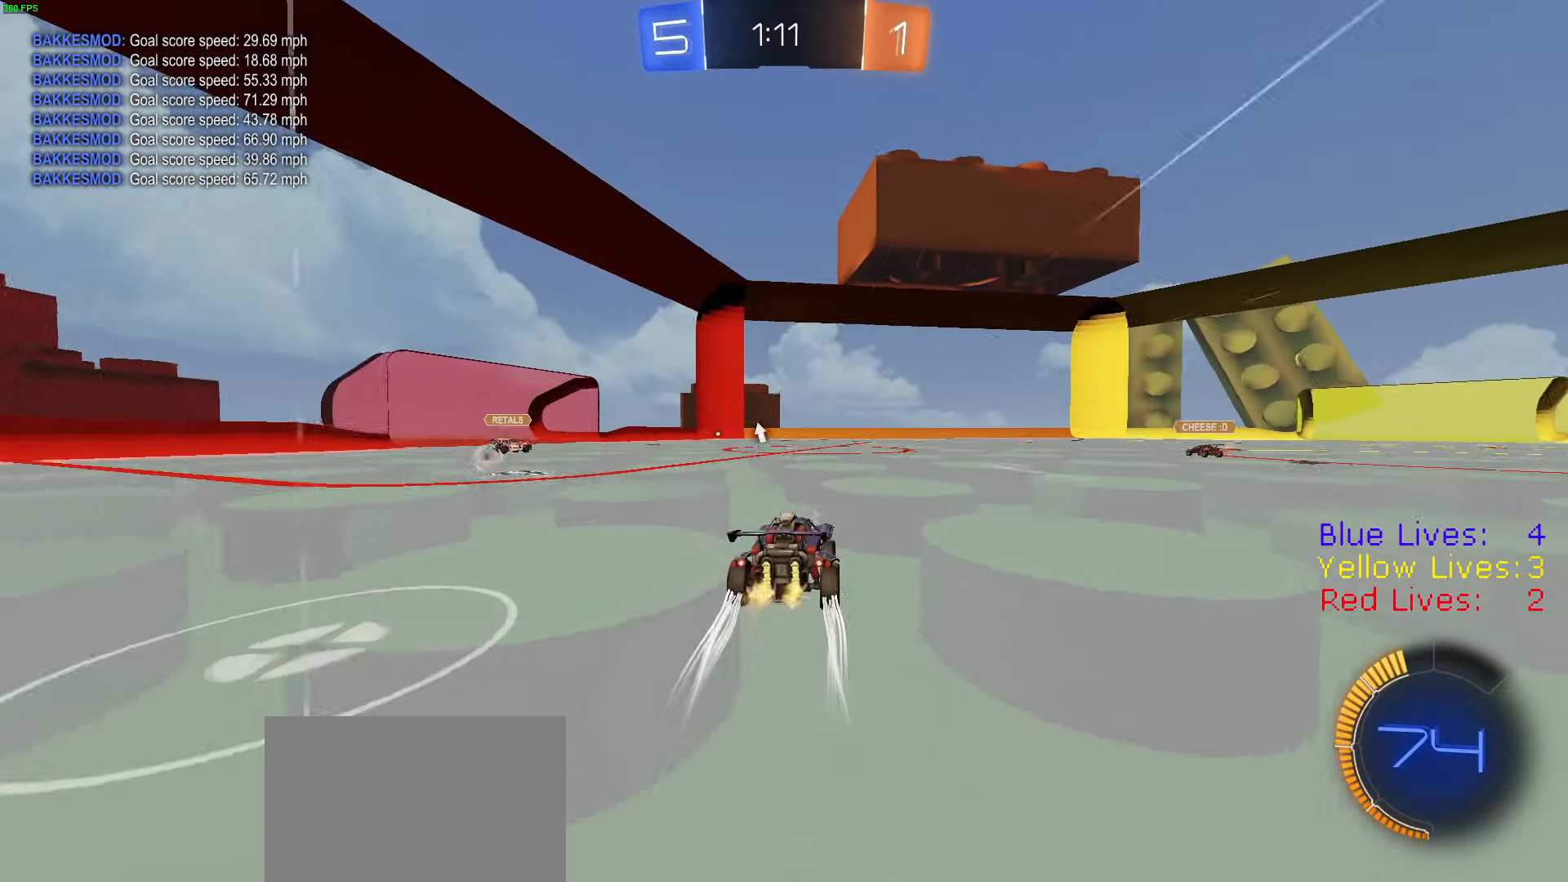
{"buttons": ["R2"], "left_stick": "left", "right_stick": "center", "button_events": [[250, "TRIANGLE", "down"], [400, "TRIANGLE", "up"]]}
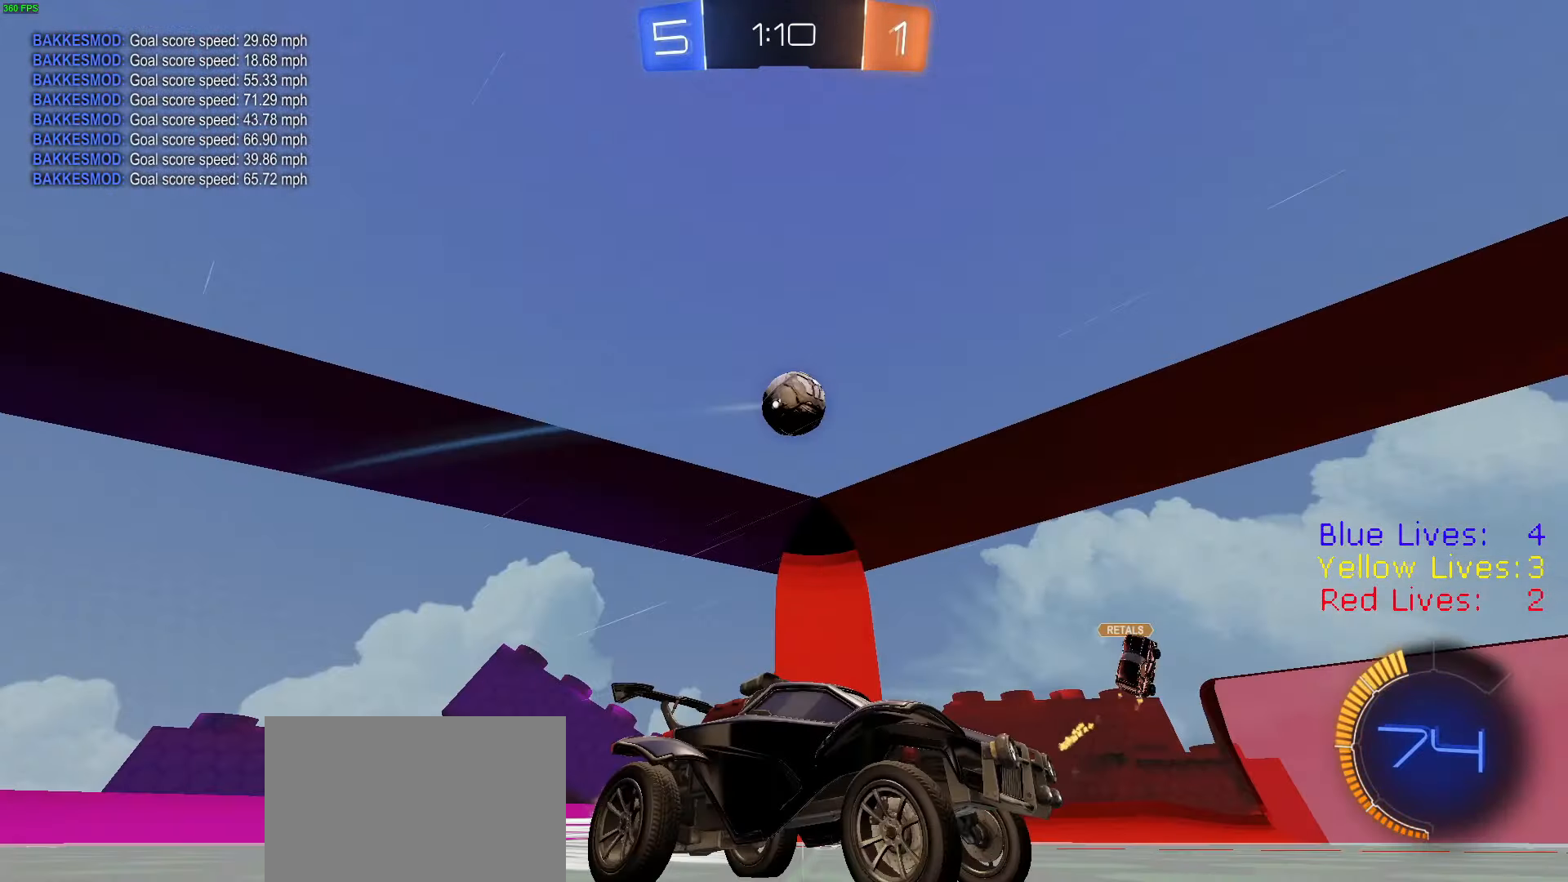
{"buttons": ["R2"], "left_stick": "right", "right_stick": "center", "button_events": [[50, "TRIANGLE", "down"], [150, "TRIANGLE", "up"], [251, "TRIANGLE", "down"], [384, "TRIANGLE", "up"]]}
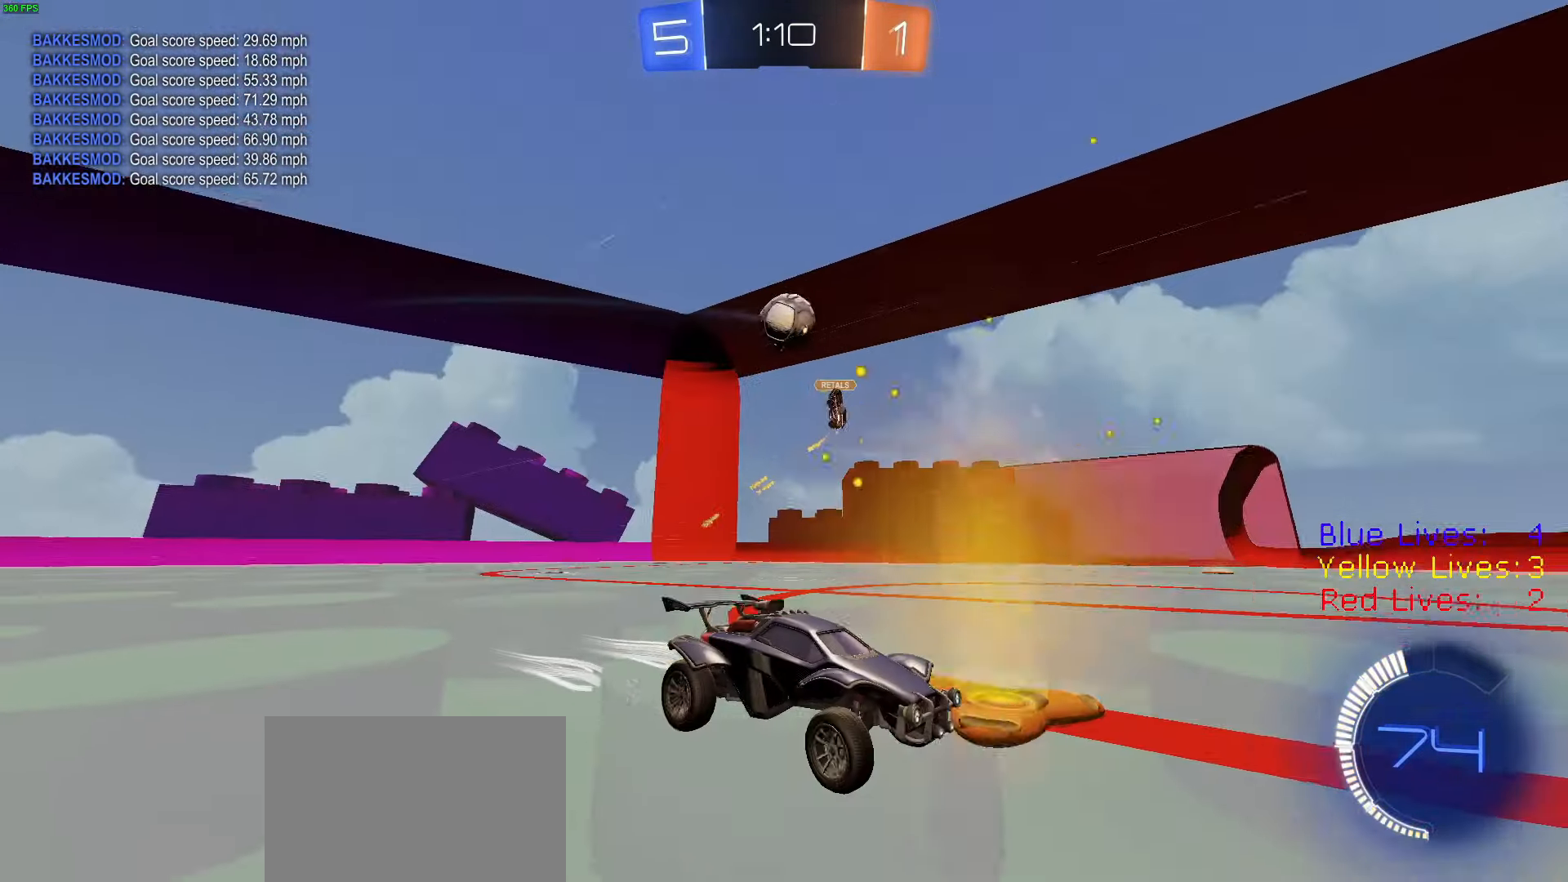
{"buttons": ["TRIANGLE", "R1", "R2"], "left_stick": "center", "right_stick": "center", "button_events": [[417, "R1", "down"], [450, "TRIANGLE", "down"]]}
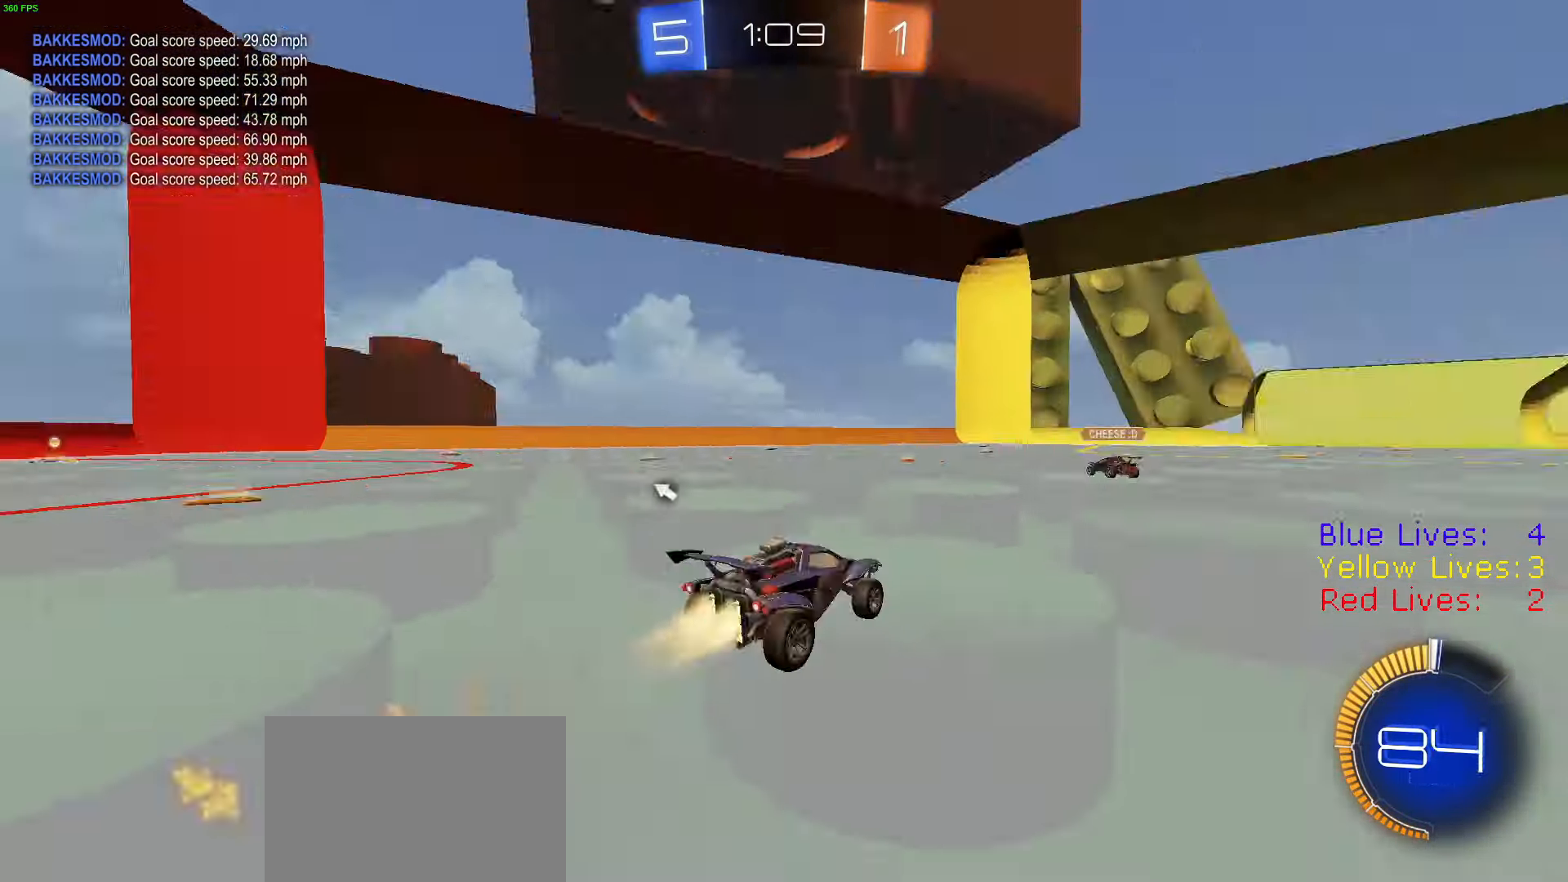
{"buttons": ["R2"], "left_stick": "center", "right_stick": "center", "button_events": [[84, "TRIANGLE", "up"], [284, "R1", "up"], [301, "TRIANGLE", "down"], [417, "TRIANGLE", "up"]]}
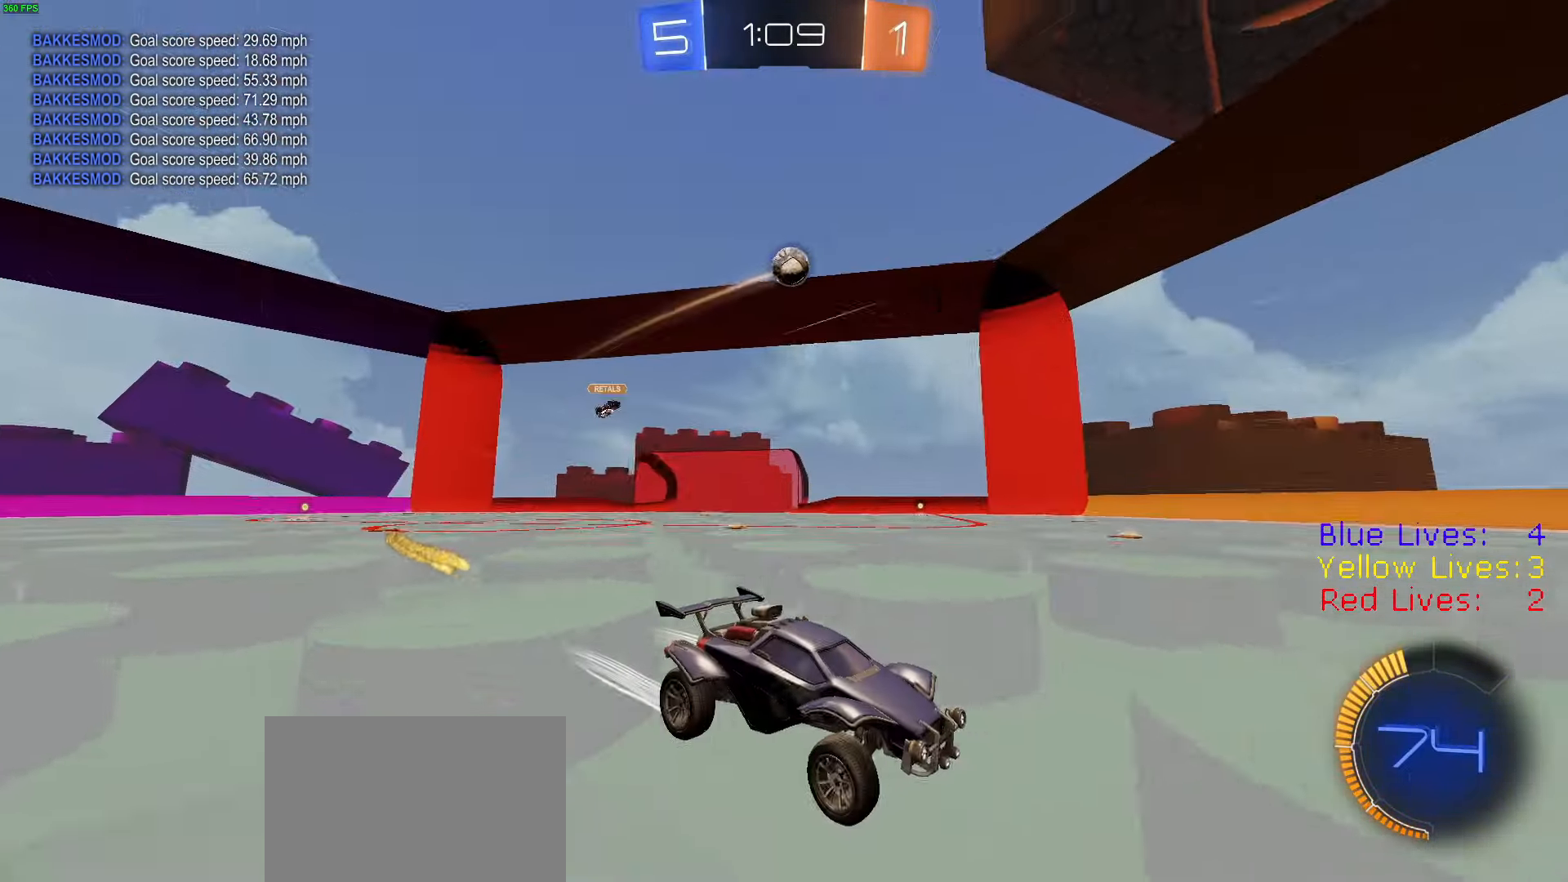
{"buttons": ["TRIANGLE", "R2"], "left_stick": "right", "right_stick": "center", "button_events": [[484, "TRIANGLE", "down"]]}
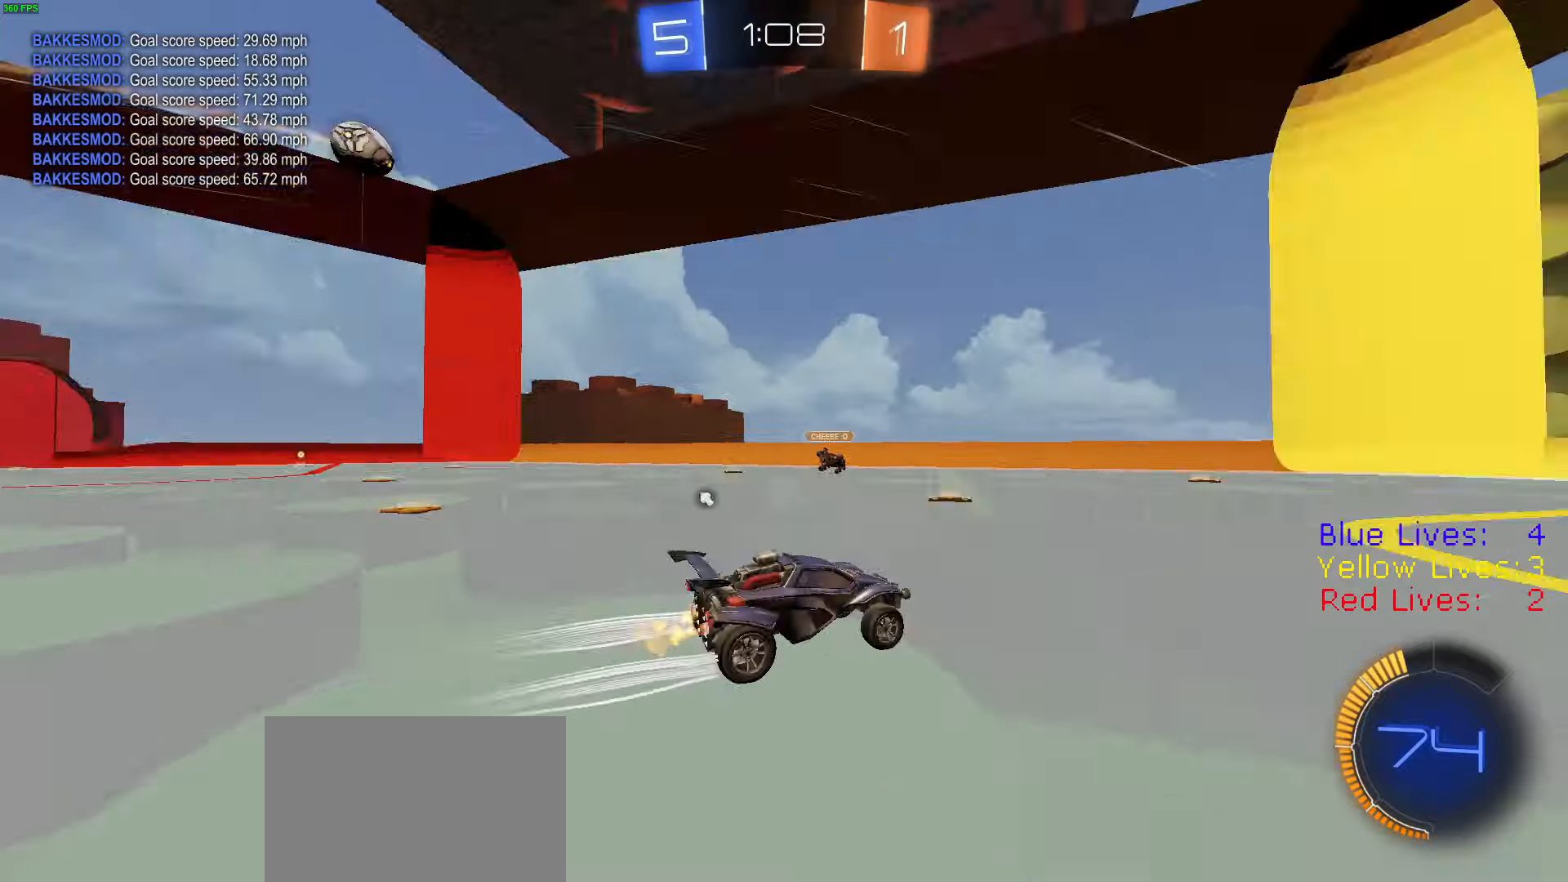
{"buttons": ["R1", "R2"], "left_stick": "center", "right_stick": "center", "button_events": [[67, "TRIANGLE", "up"], [201, "TRIANGLE", "down"], [234, "R1", "down"], [334, "TRIANGLE", "up"], [367, "R1", "up"], [484, "R1", "down"]]}
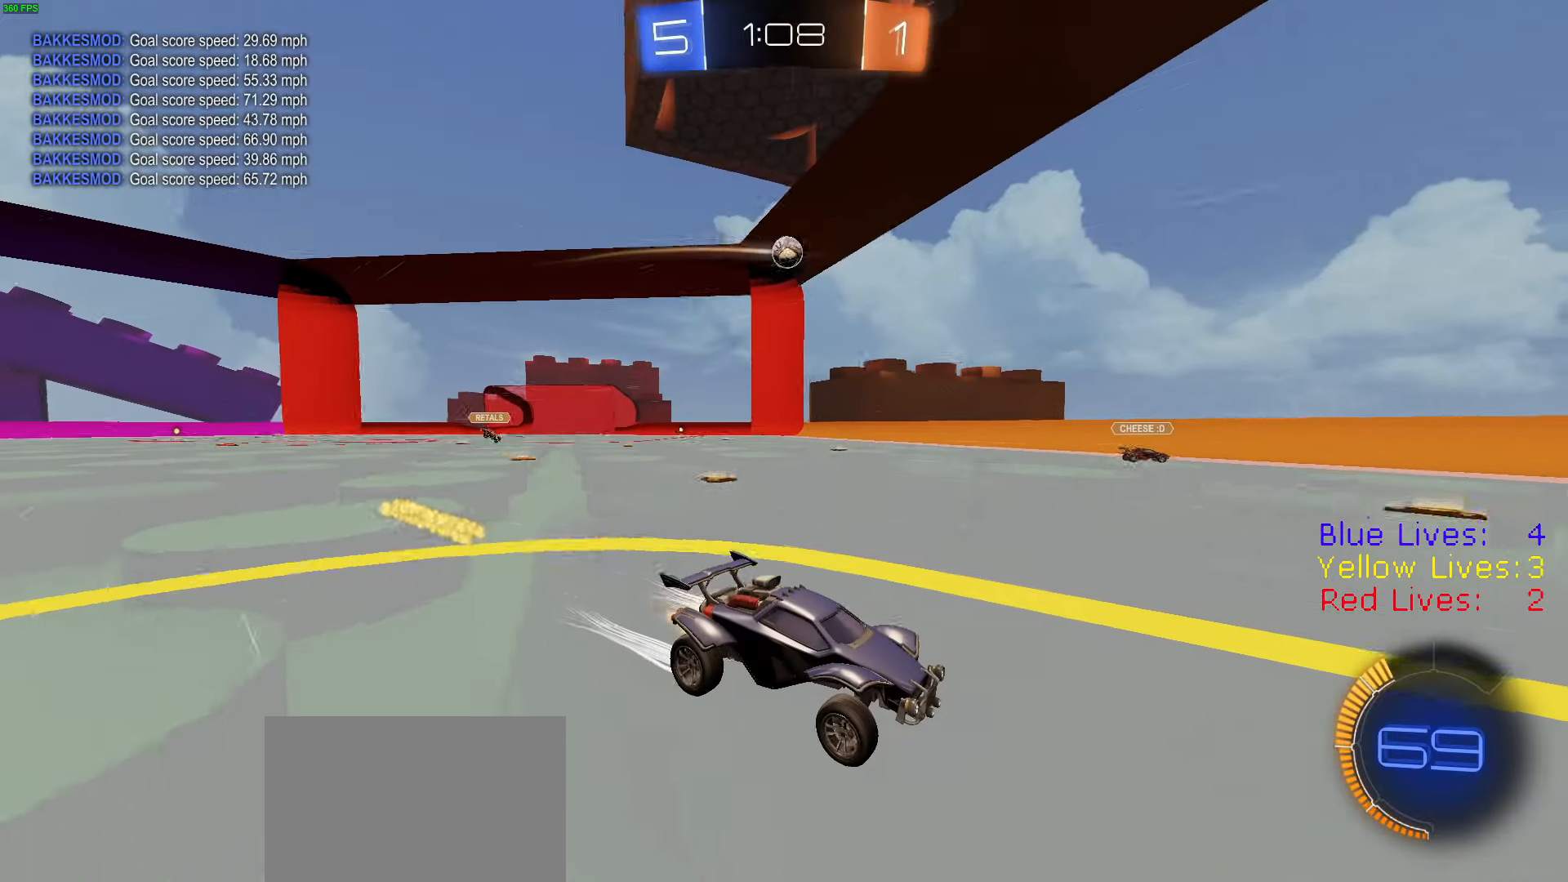
{"buttons": ["R1", "R2"], "left_stick": "left", "right_stick": "center", "button_events": [[133, "R1", "up"], [183, "R1", "down"], [217, "L1", "down"], [384, "L1", "up"]]}
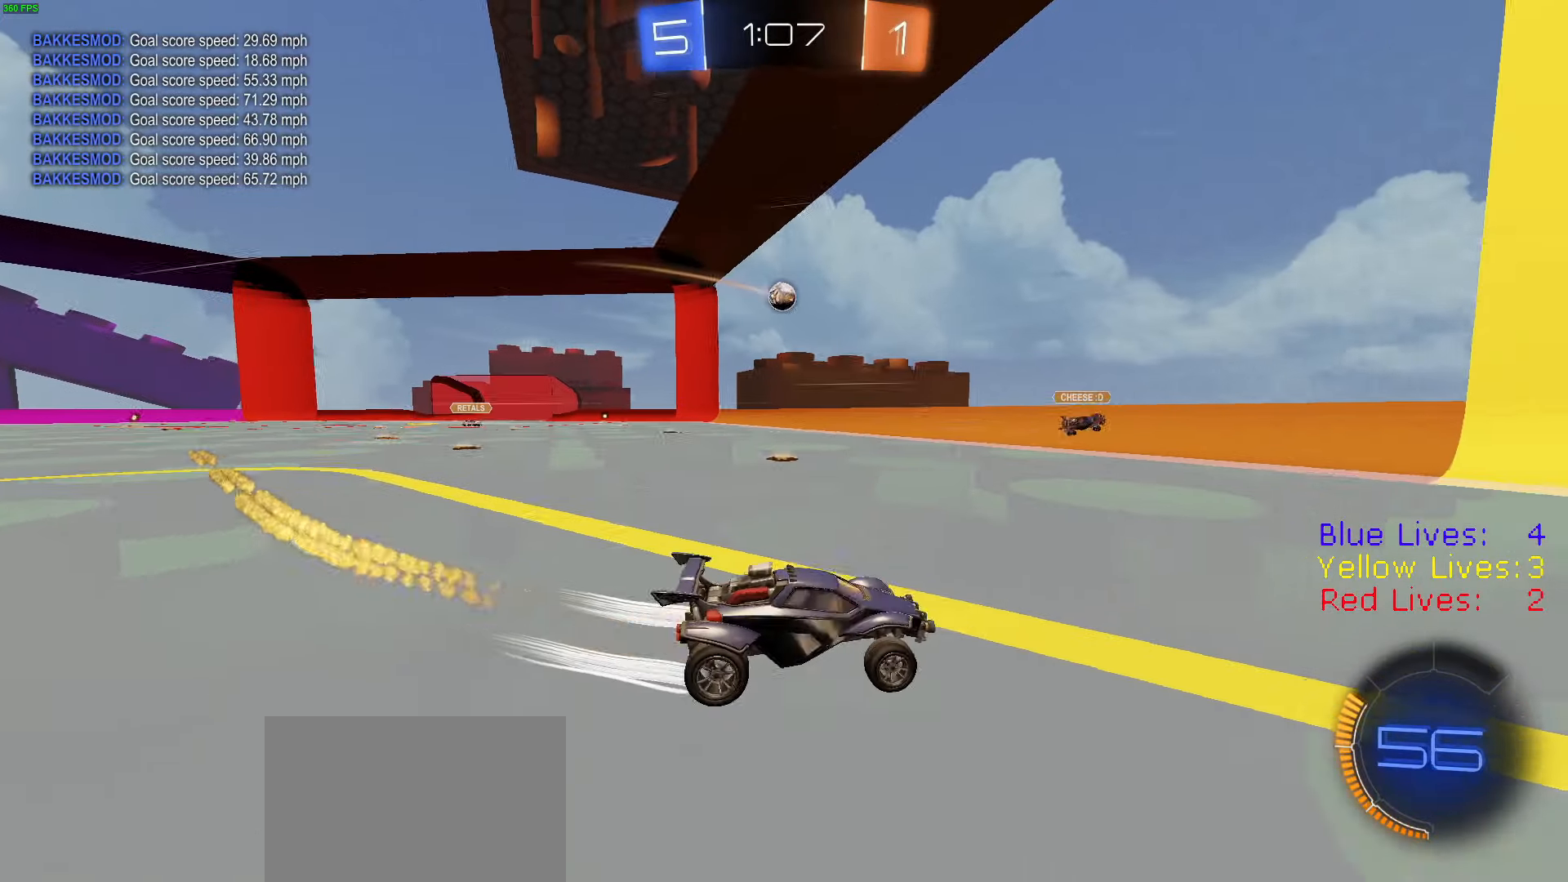
{"buttons": ["R1", "R2"], "left_stick": "left", "right_stick": "center", "button_events": [[17, "R1", "up"], [67, "R1", "down"], [251, "R1", "up"], [351, "R1", "down"]]}
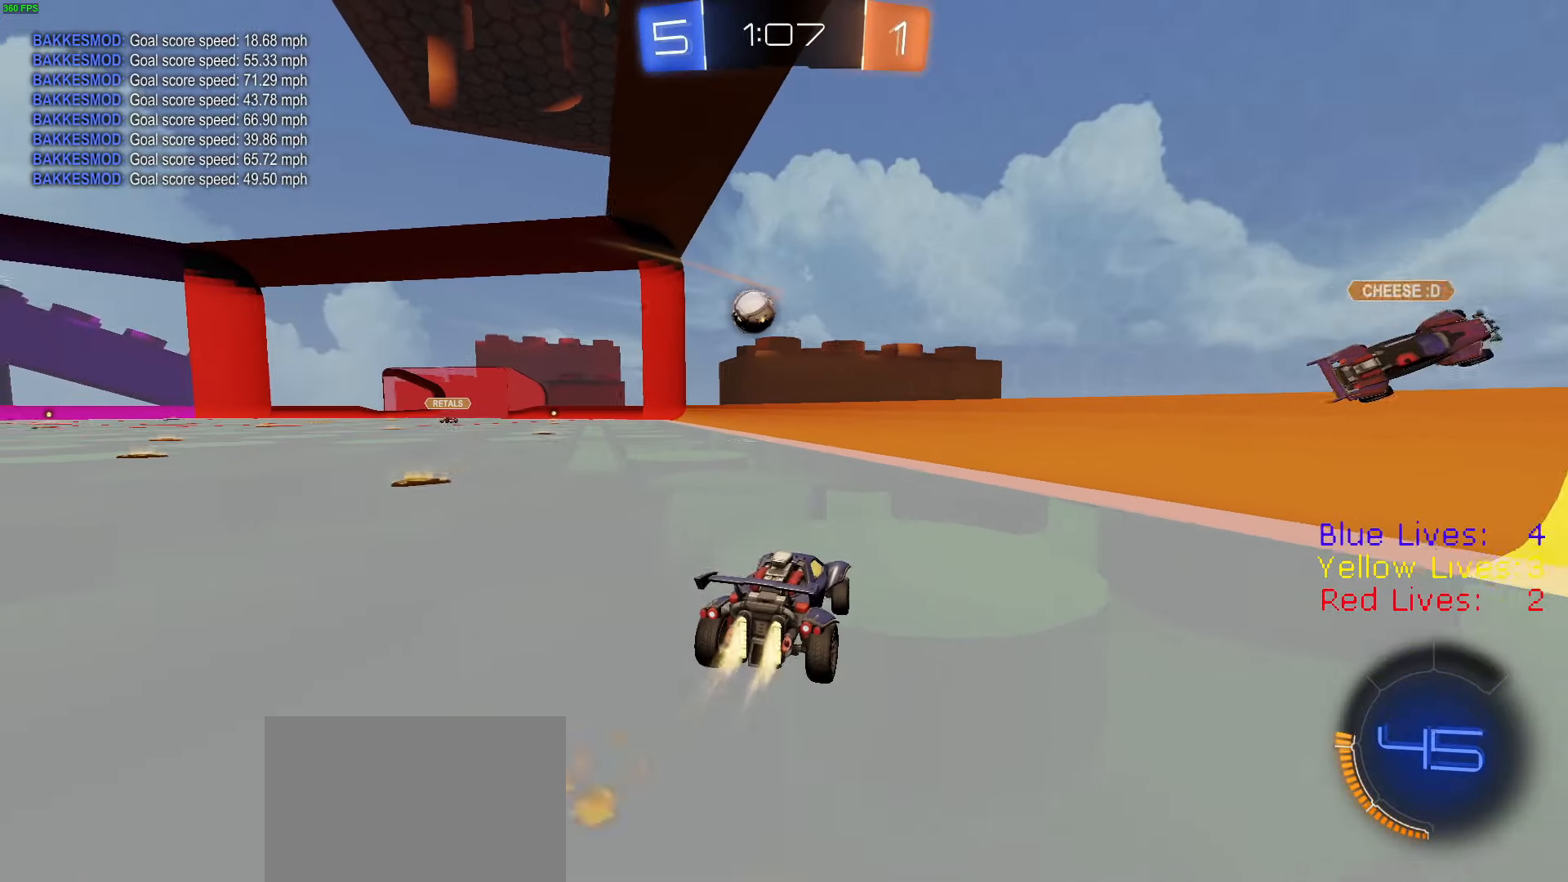
{"buttons": ["R1", "R2"], "left_stick": "left", "right_stick": "center", "button_events": [[67, "R1", "up"], [133, "R1", "down"], [167, "L1", "down"], [250, "L1", "up"], [400, "CROSS", "down"], [500, "CROSS", "up"]]}
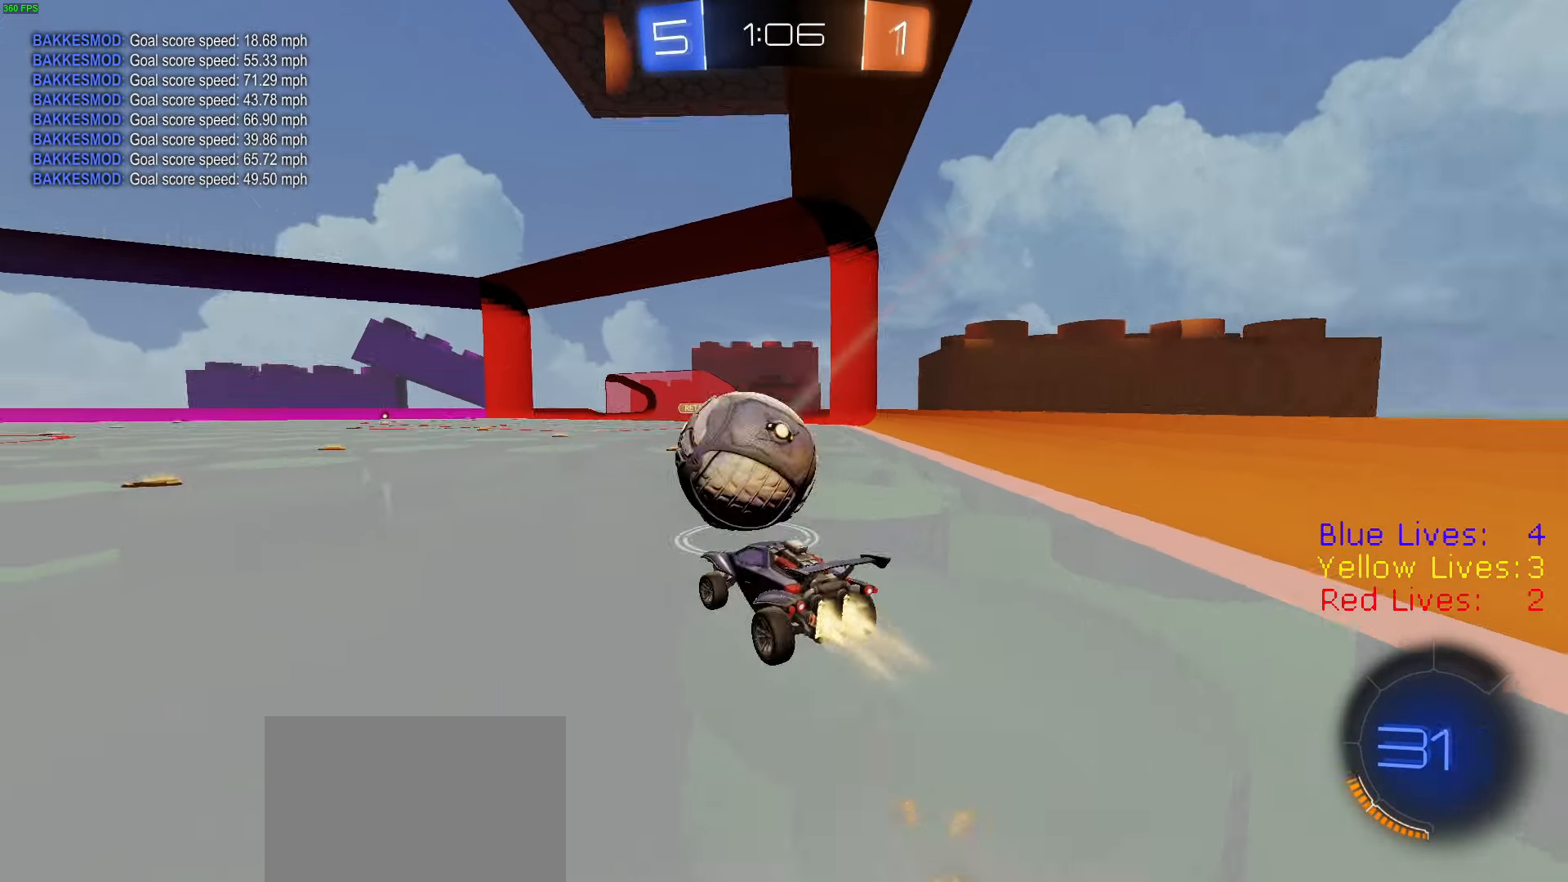
{"buttons": ["L1", "R2"], "left_stick": "right", "right_stick": "center", "button_events": [[50, "CROSS", "down"], [50, "L3", "down"], [134, "CIRCLE", "down"], [167, "TRIANGLE", "down"], [201, "CROSS", "up"], [234, "TRIANGLE", "up"], [251, "CIRCLE", "up"], [301, "L3", "up"], [301, "TRIANGLE", "down"], [417, "TRIANGLE", "up"], [434, "L1", "down"], [501, "R1", "up"]]}
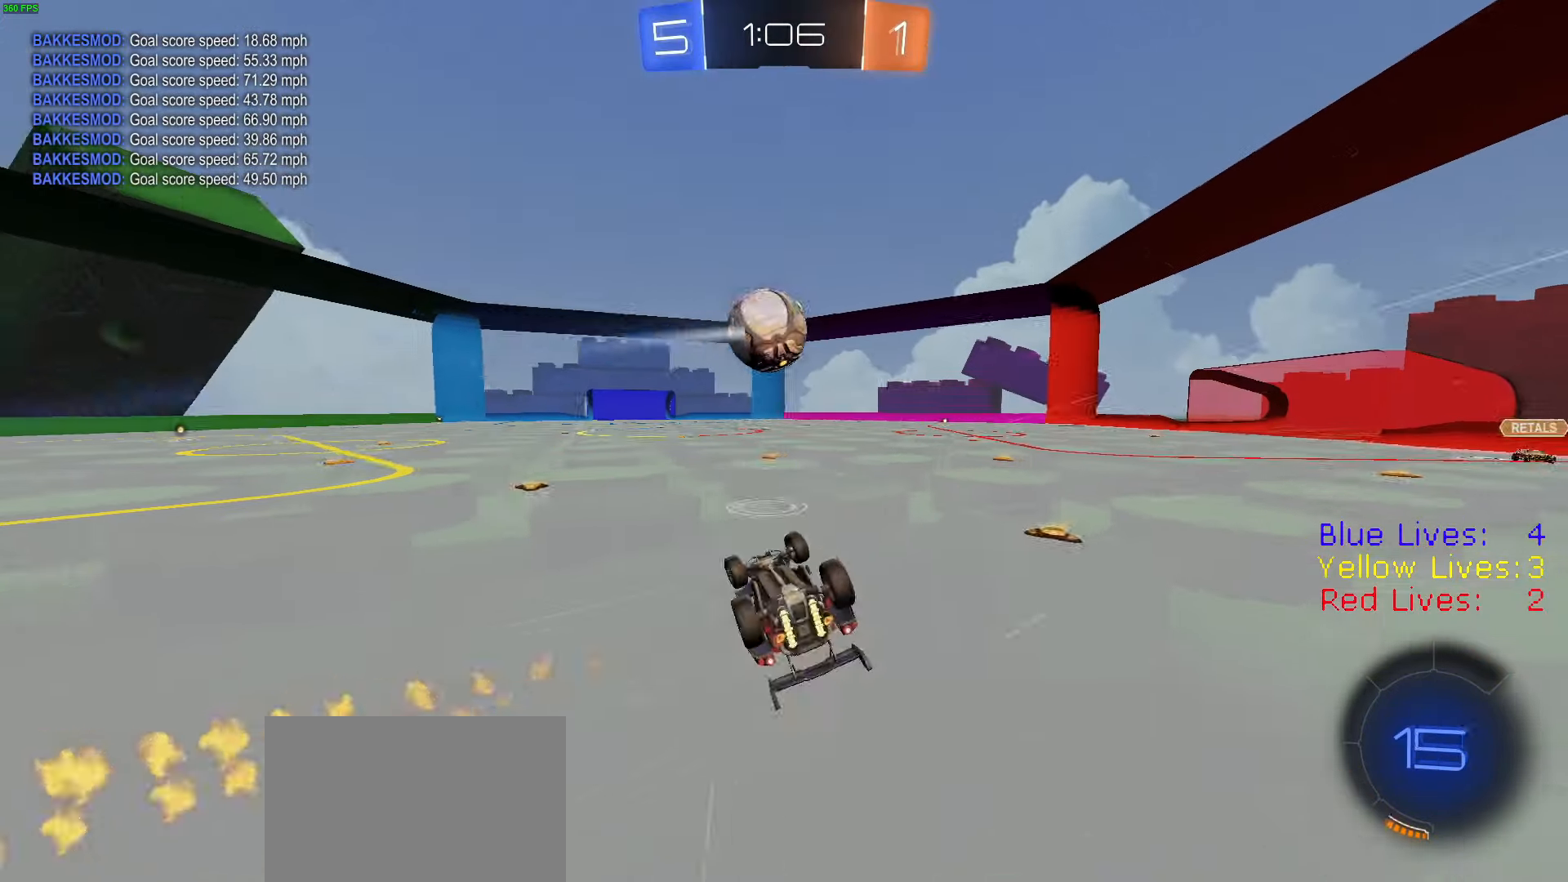
{"buttons": ["TRIANGLE", "R2"], "left_stick": "center", "right_stick": "center", "button_events": [[117, "TRIANGLE", "down"], [217, "TRIANGLE", "up"], [250, "L1", "up"], [467, "TRIANGLE", "down"]]}
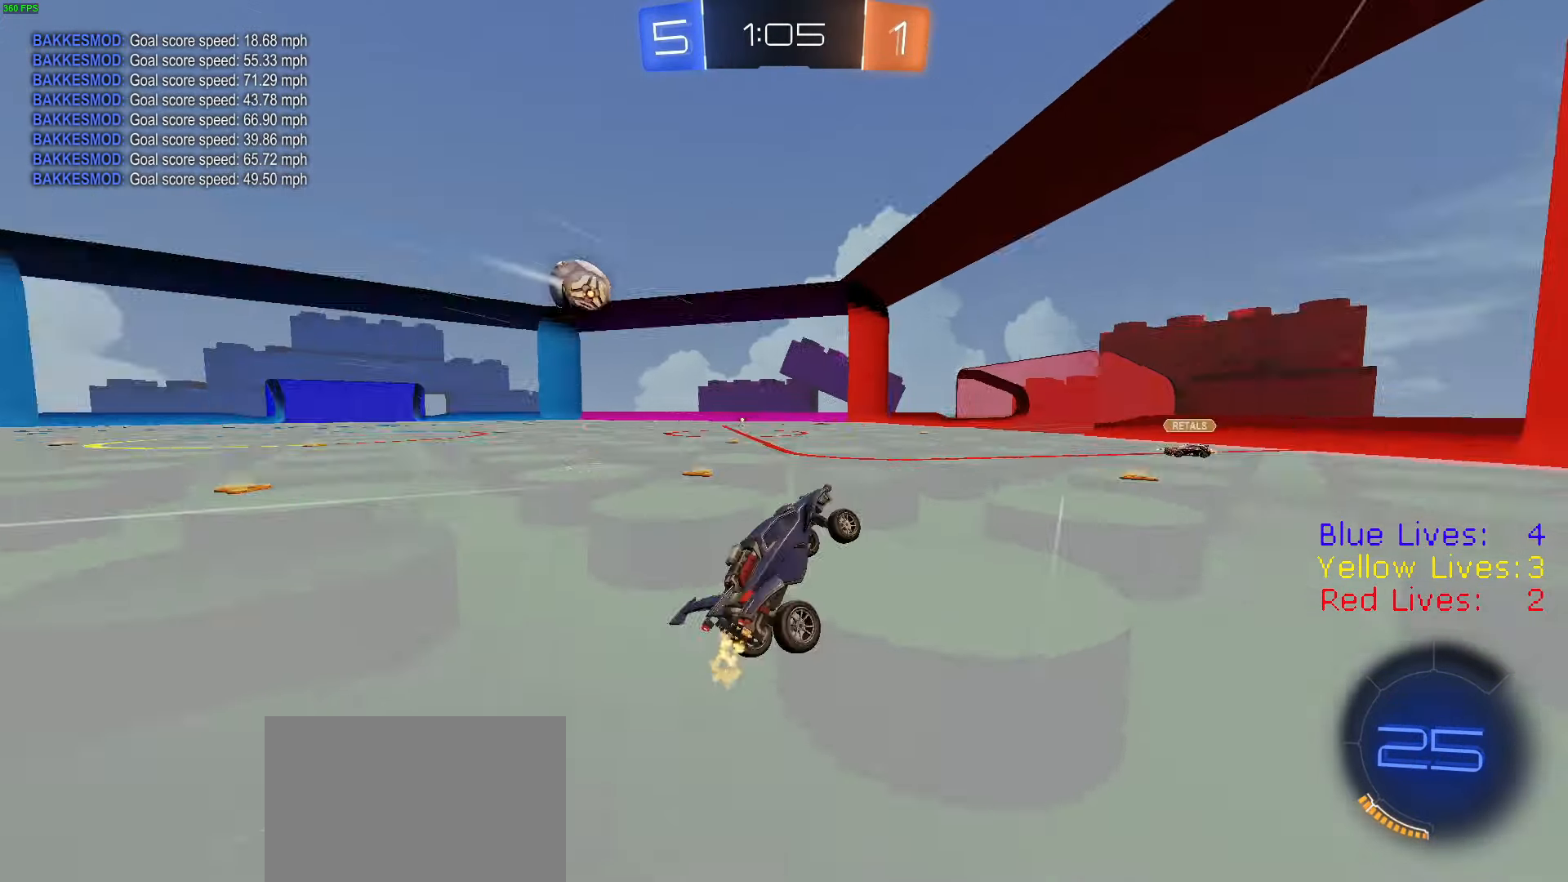
{"buttons": ["R2"], "left_stick": "left", "right_stick": "center", "button_events": [[67, "TRIANGLE", "up"], [201, "R1", "down"], [384, "R1", "up"]]}
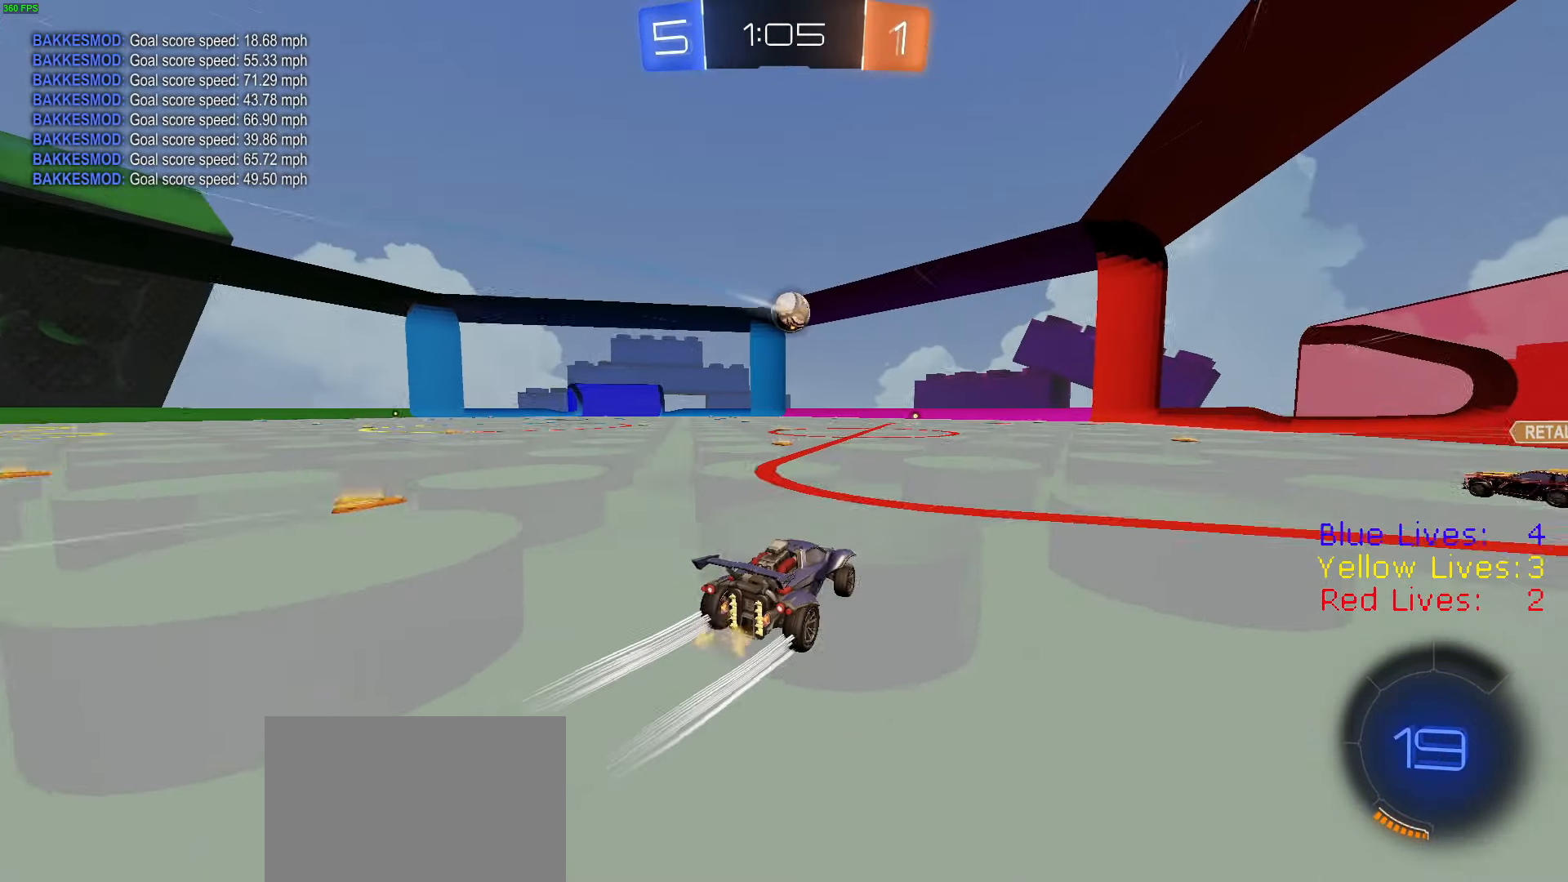
{"buttons": ["CIRCLE", "R1", "R2"], "left_stick": "down", "right_stick": "center", "button_events": [[67, "CROSS", "down"], [117, "CROSS", "up"], [117, "L1", "down"], [167, "CROSS", "down"], [200, "CIRCLE", "down"], [217, "L1", "up"], [217, "TRIANGLE", "down"], [267, "CROSS", "up"], [267, "TRIANGLE", "up"], [300, "CIRCLE", "up"], [334, "CIRCLE", "down"], [350, "R1", "down"], [350, "TRIANGLE", "down"], [500, "TRIANGLE", "up"]]}
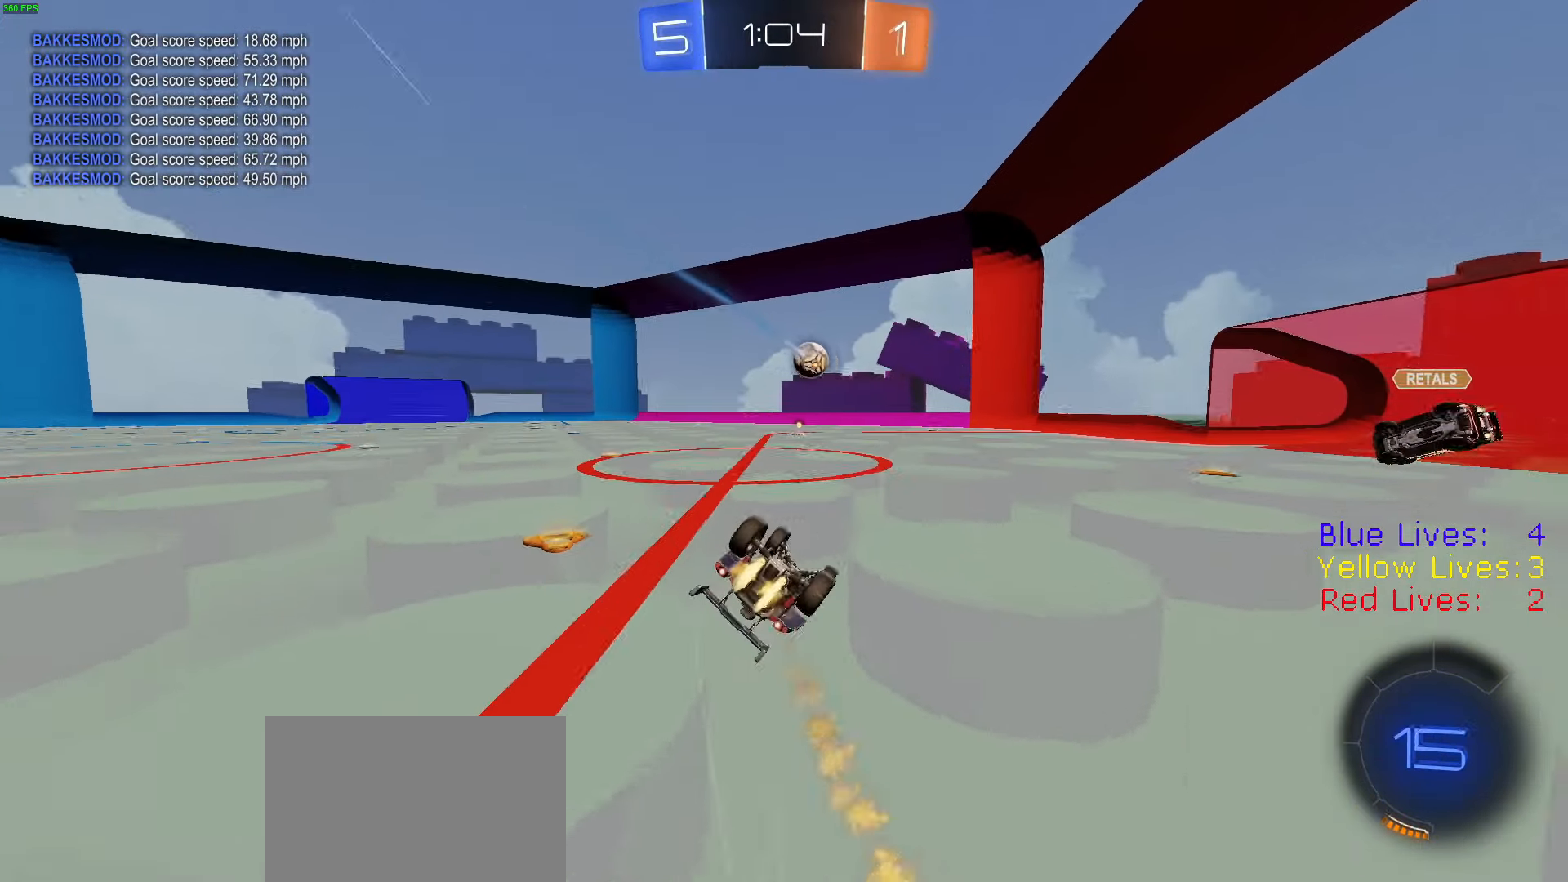
{"buttons": ["R2"], "left_stick": "center", "right_stick": "center", "button_events": [[251, "R1", "up"], [434, "CIRCLE", "up"]]}
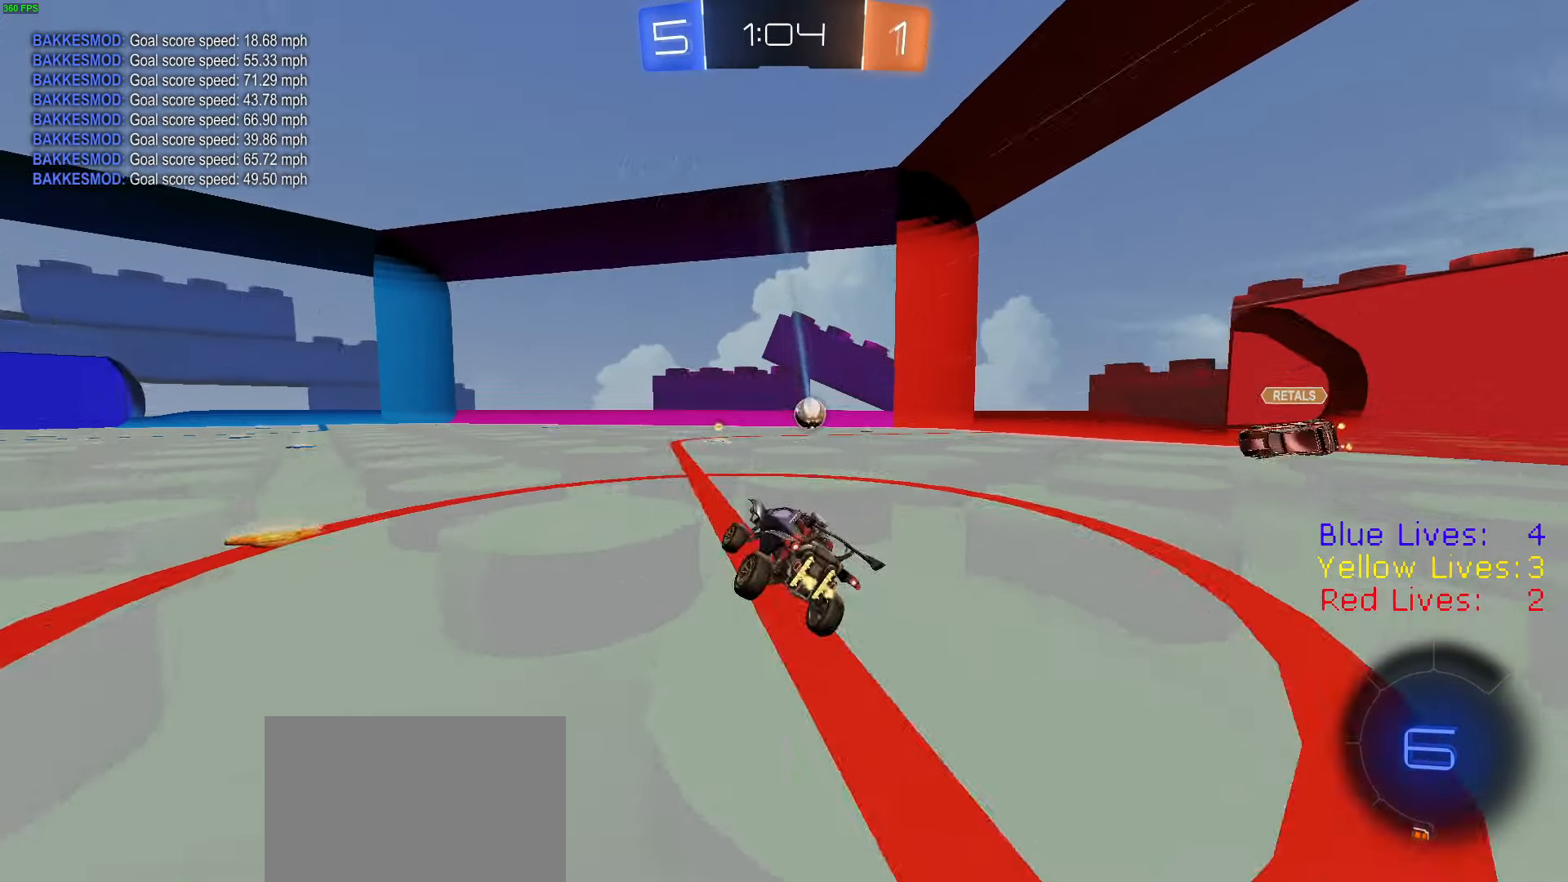
{"buttons": ["R2"], "left_stick": "center", "right_stick": "center", "button_events": [[167, "R1", "down"], [267, "R1", "up"], [334, "R1", "down"], [451, "R1", "up"]]}
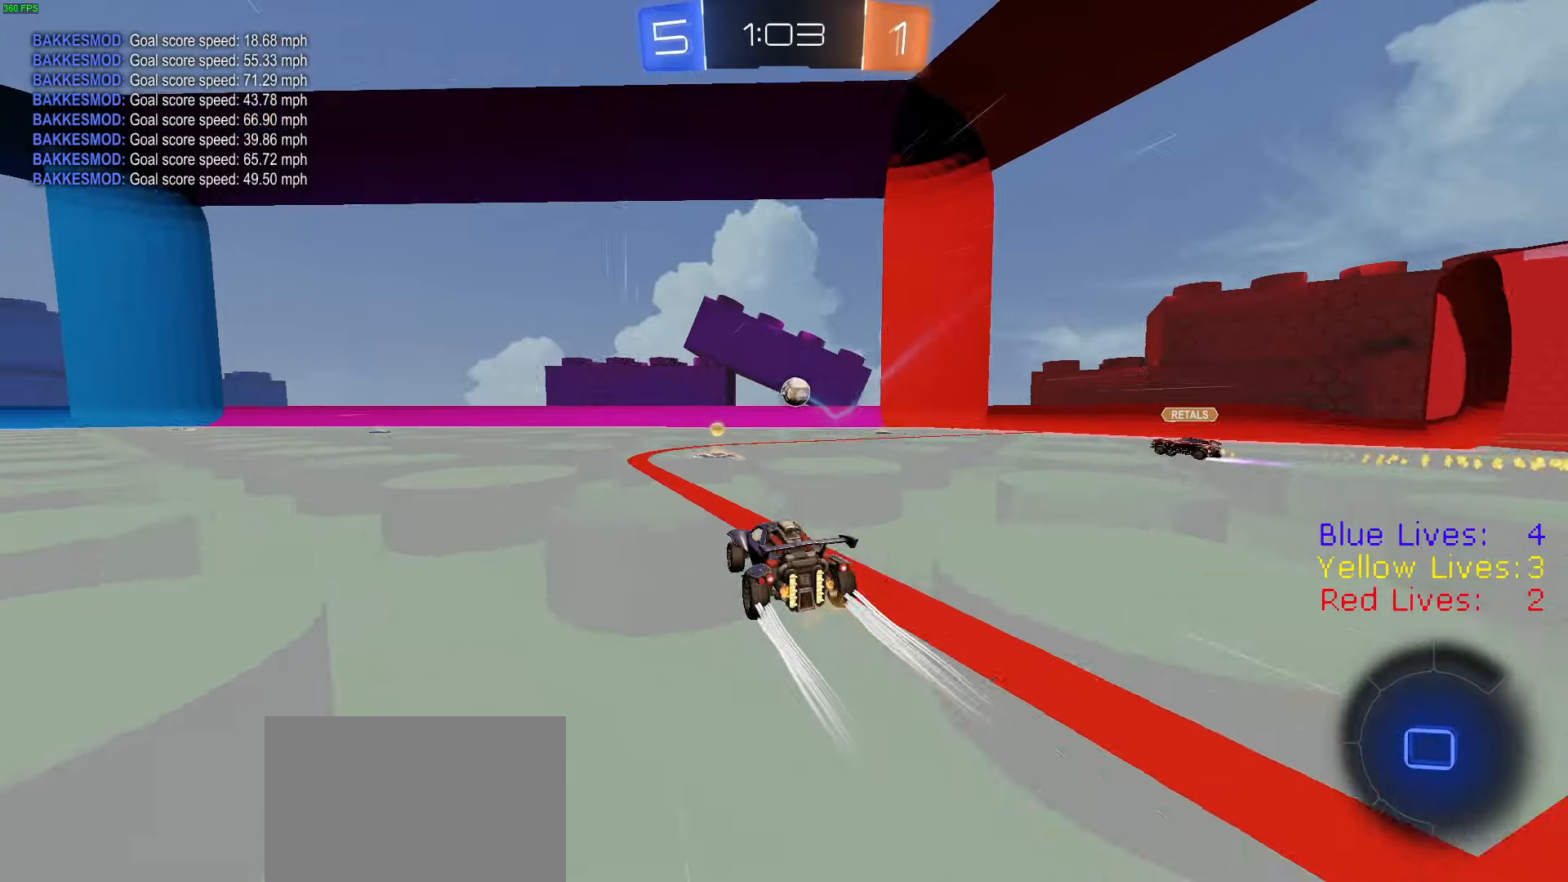
{"buttons": ["R2"], "left_stick": "left", "right_stick": "center", "button_events": [[350, "R1", "down"], [467, "R1", "up"]]}
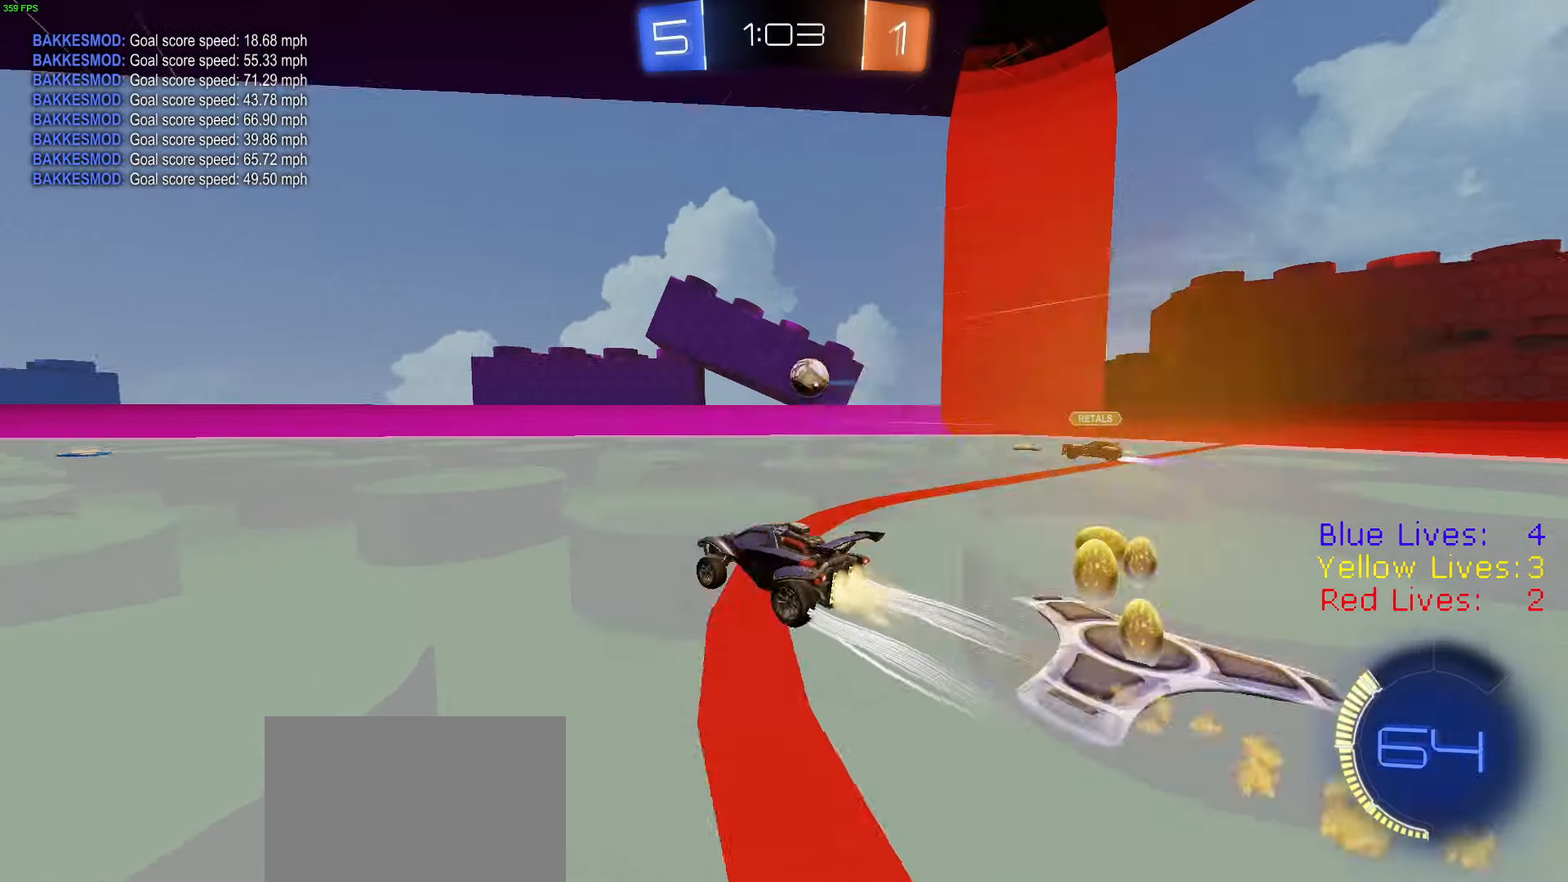
{"buttons": ["R2"], "left_stick": "center", "right_stick": "center", "button_events": [[16, "R1", "down"], [166, "R1", "up"]]}
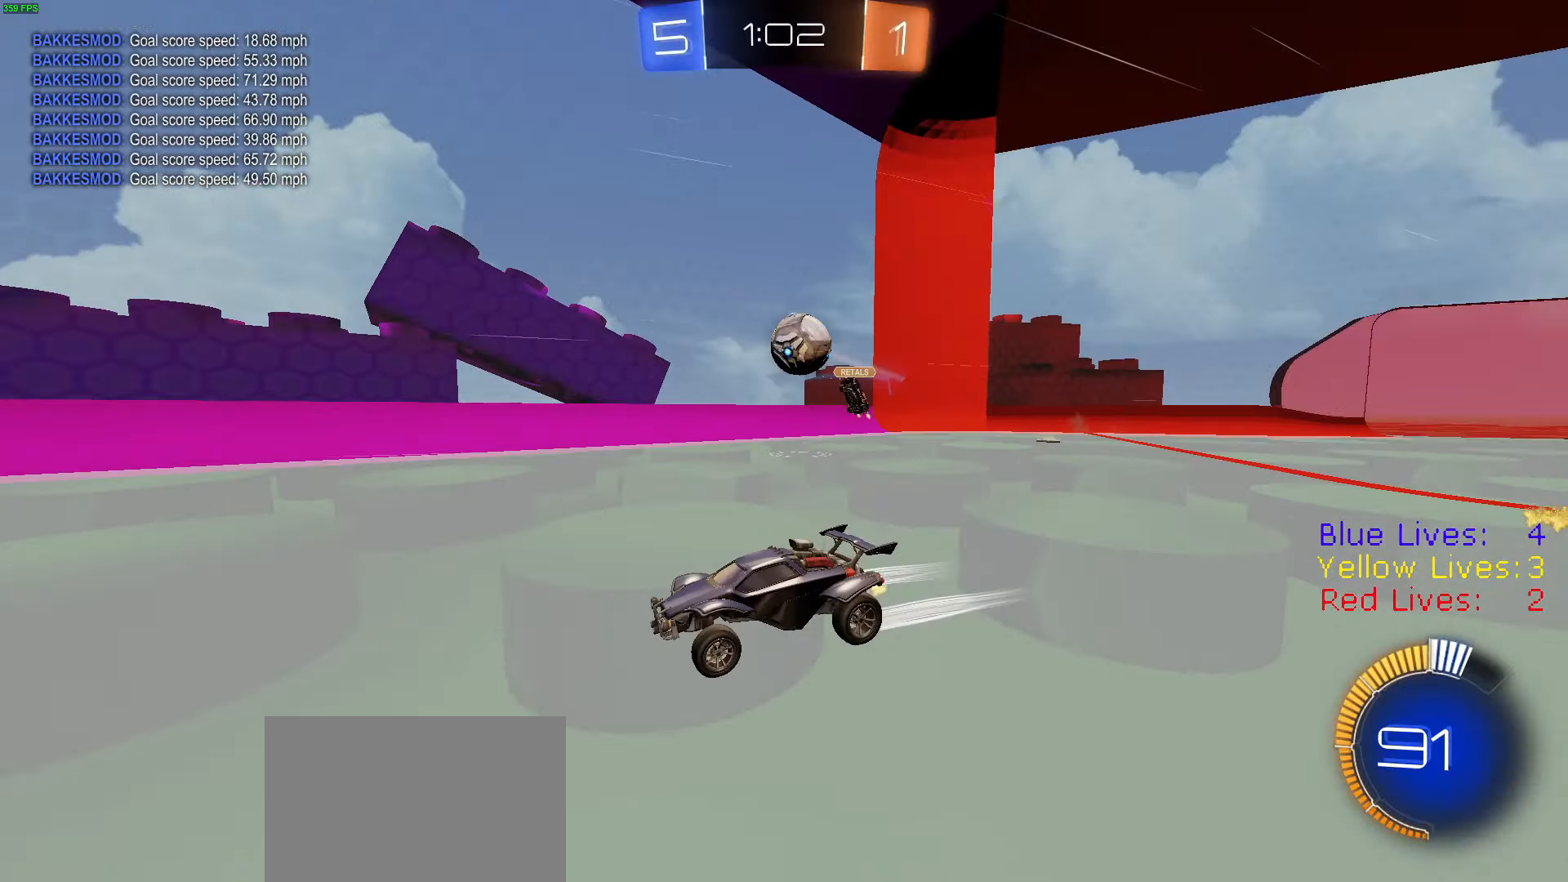
{"buttons": ["R2"], "left_stick": "center", "right_stick": "center", "button_events": [[117, "R1", "down"], [267, "R1", "up"]]}
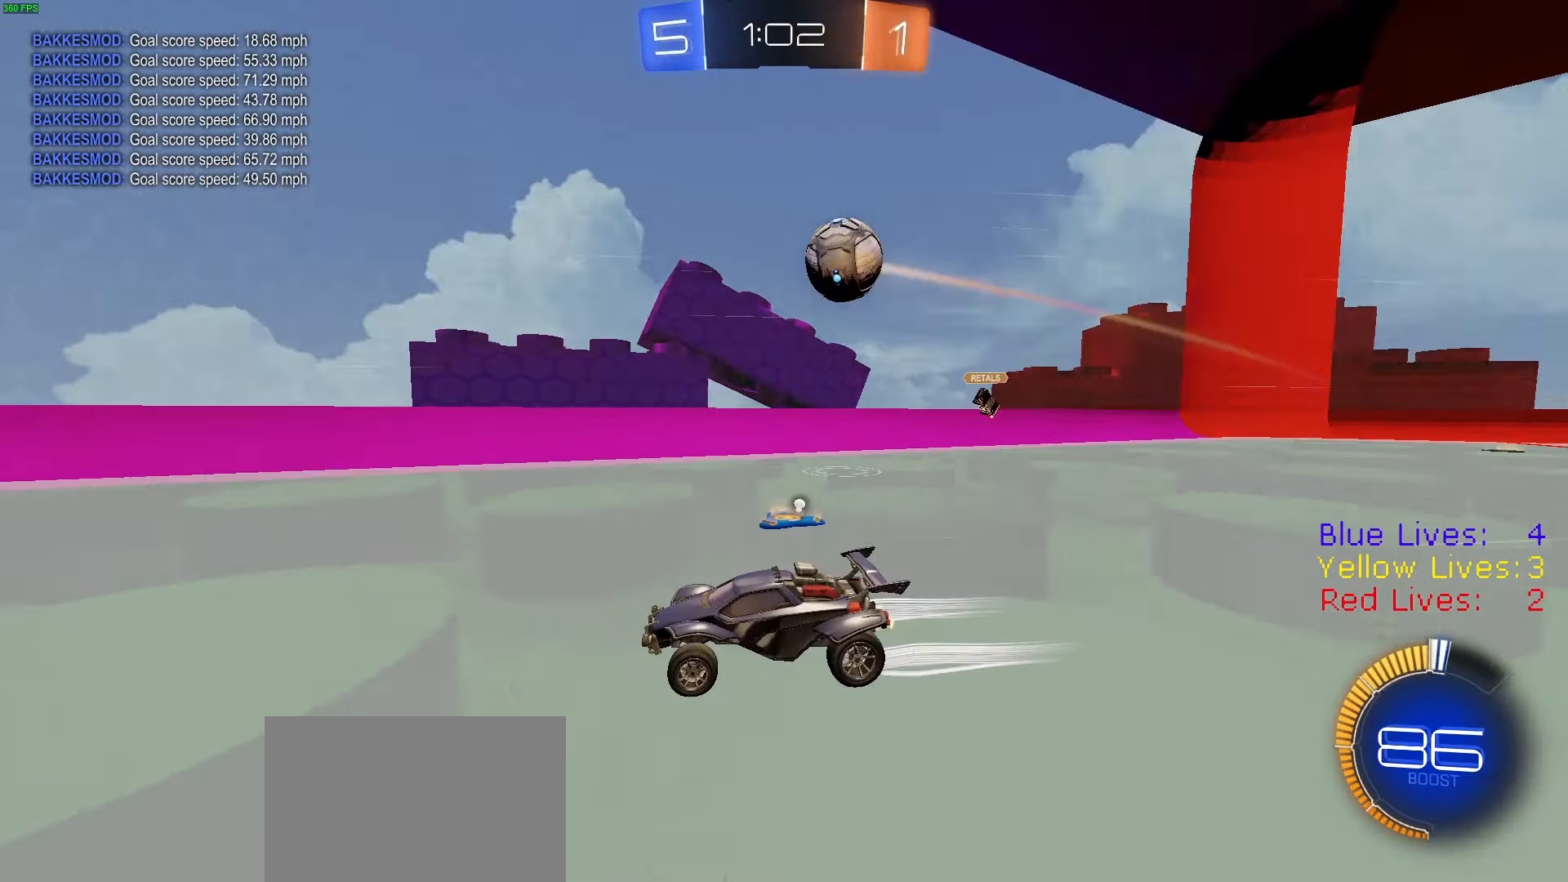
{"buttons": ["R2"], "left_stick": "center", "right_stick": "center", "button_events": [[16, "TRIANGLE", "down"], [100, "TRIANGLE", "up"]]}